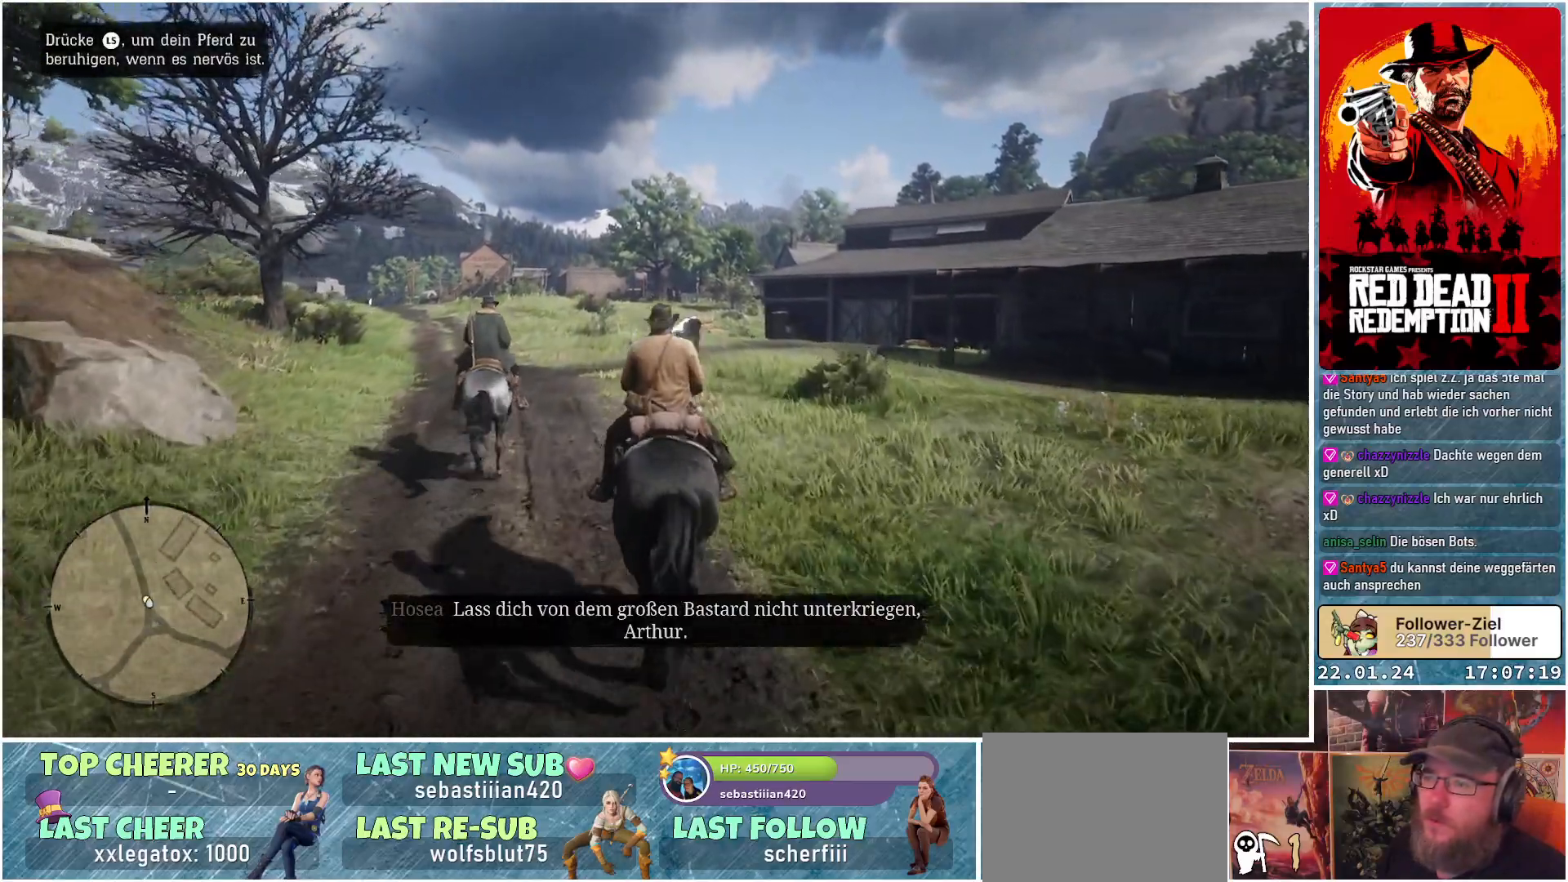
Gameplay with a controller (Xbox layout); each line is a JSON object with the inputs held at the frame after it. "events" lists button and stick changes between this image and that frame as [ms after this image, input, new state], when the widget could be followed in between.
{"buttons": ["L3"], "left_stick": "center", "right_stick": "center", "events": [[183, "A", "up"], [450, "L3", "down"]]}
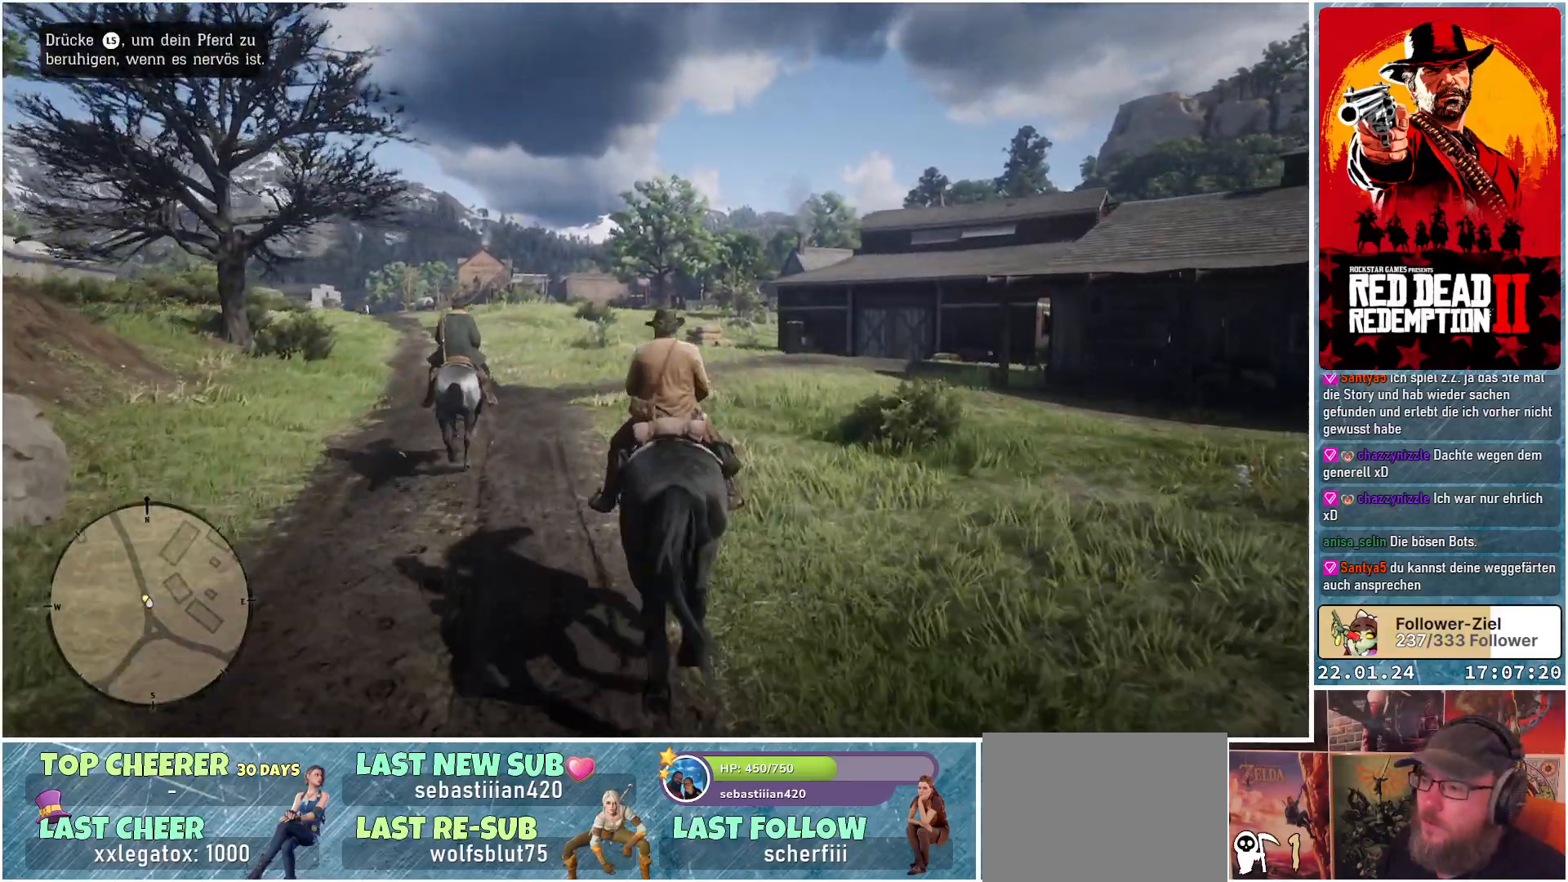
{"buttons": ["L3"], "left_stick": "center", "right_stick": "center", "events": []}
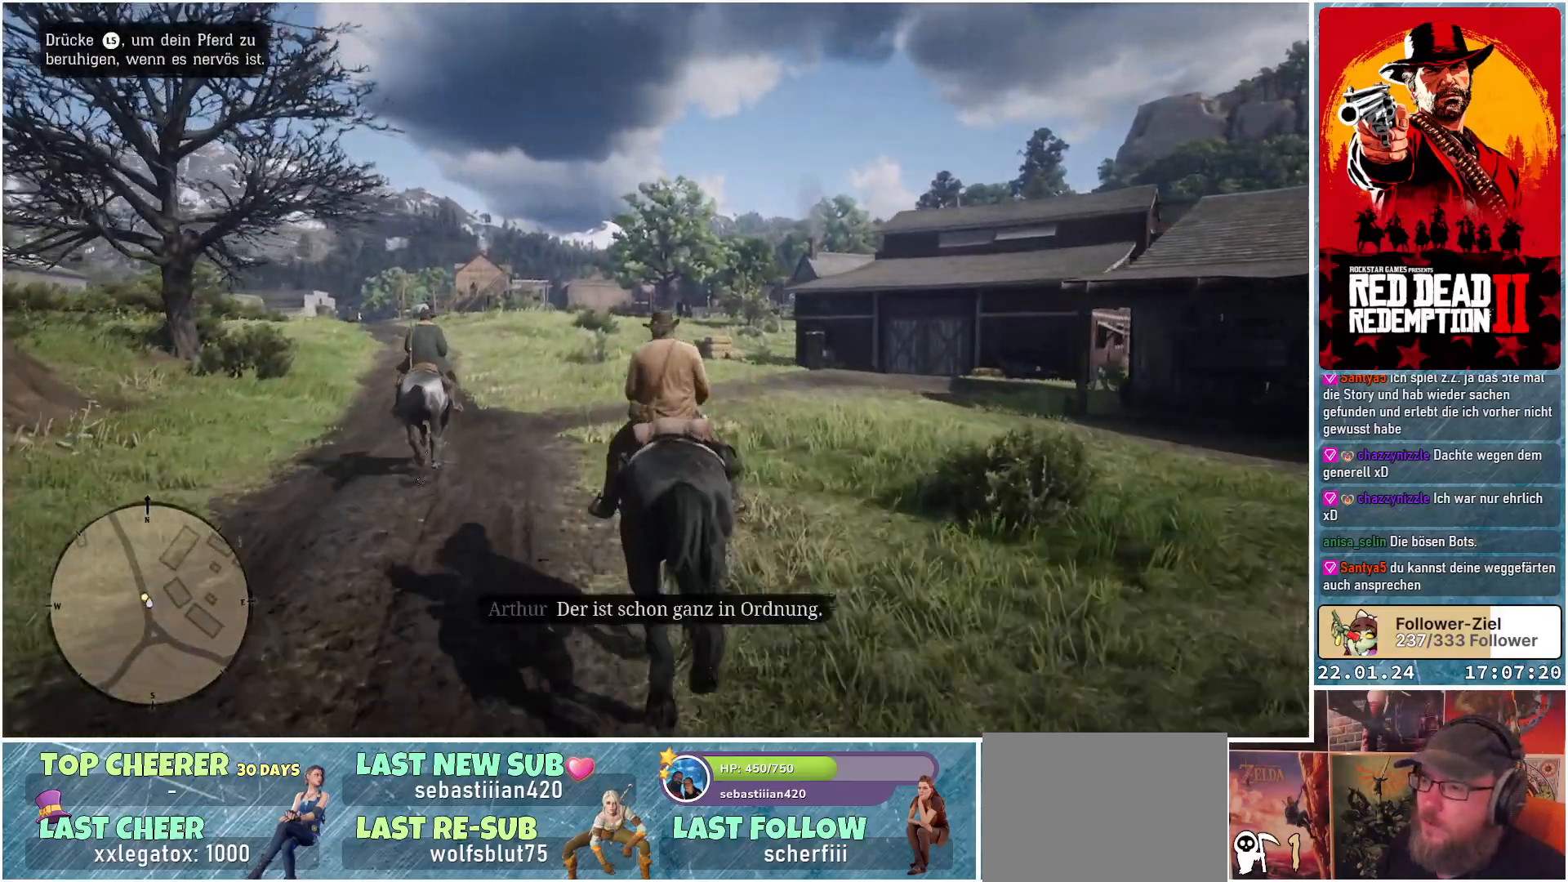
{"buttons": [], "left_stick": "center", "right_stick": "center", "events": [[333, "L3", "up"]]}
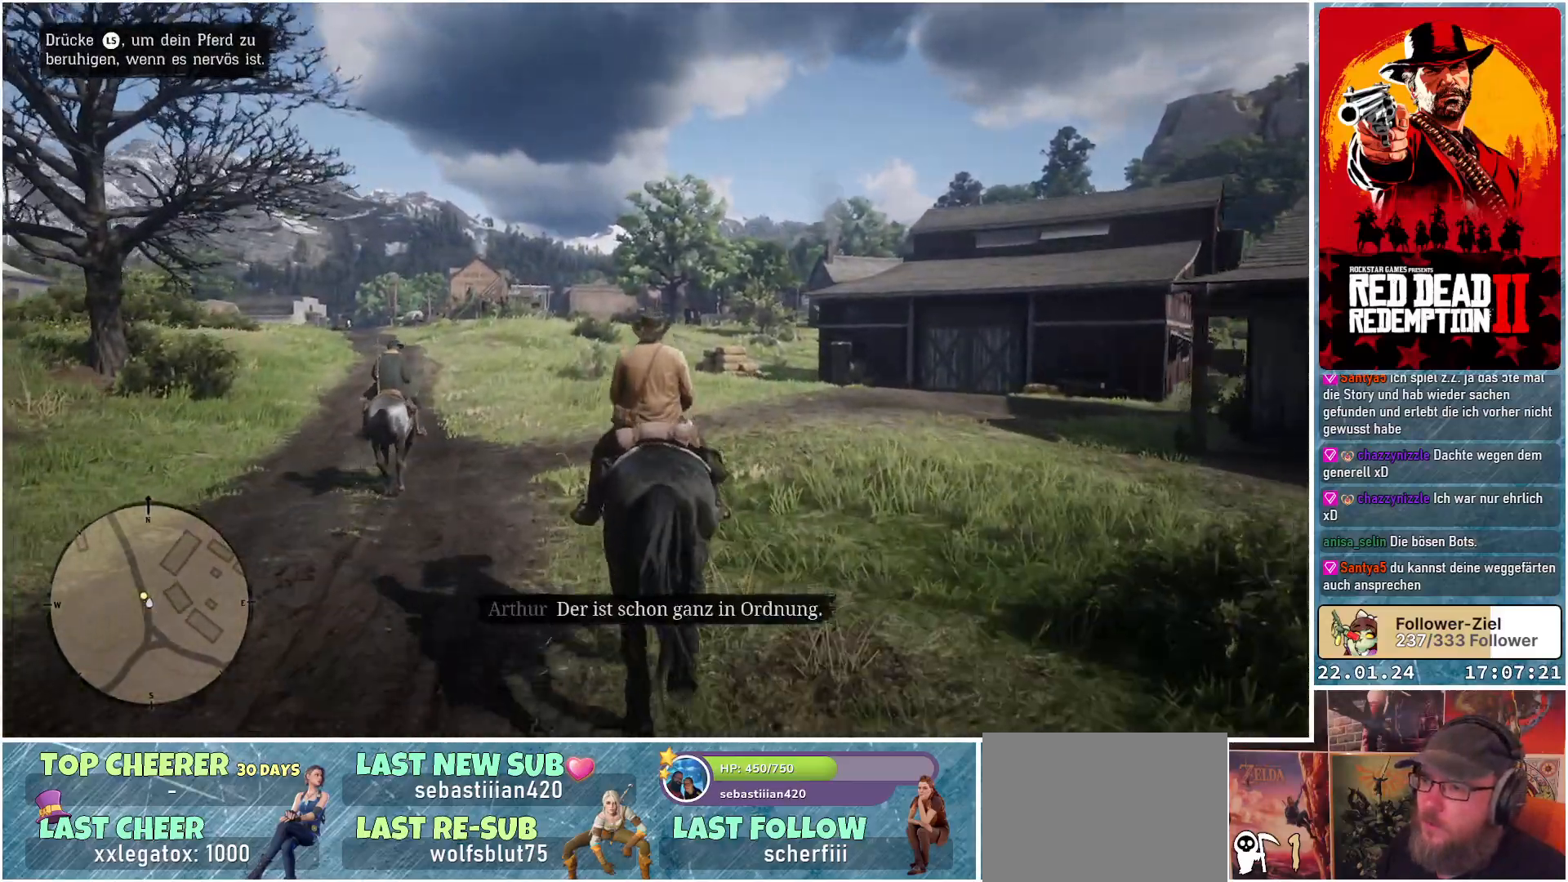
{"buttons": [], "left_stick": "center", "right_stick": "center", "events": [[17, "left_stick", "left"], [351, "left_stick", "center"]]}
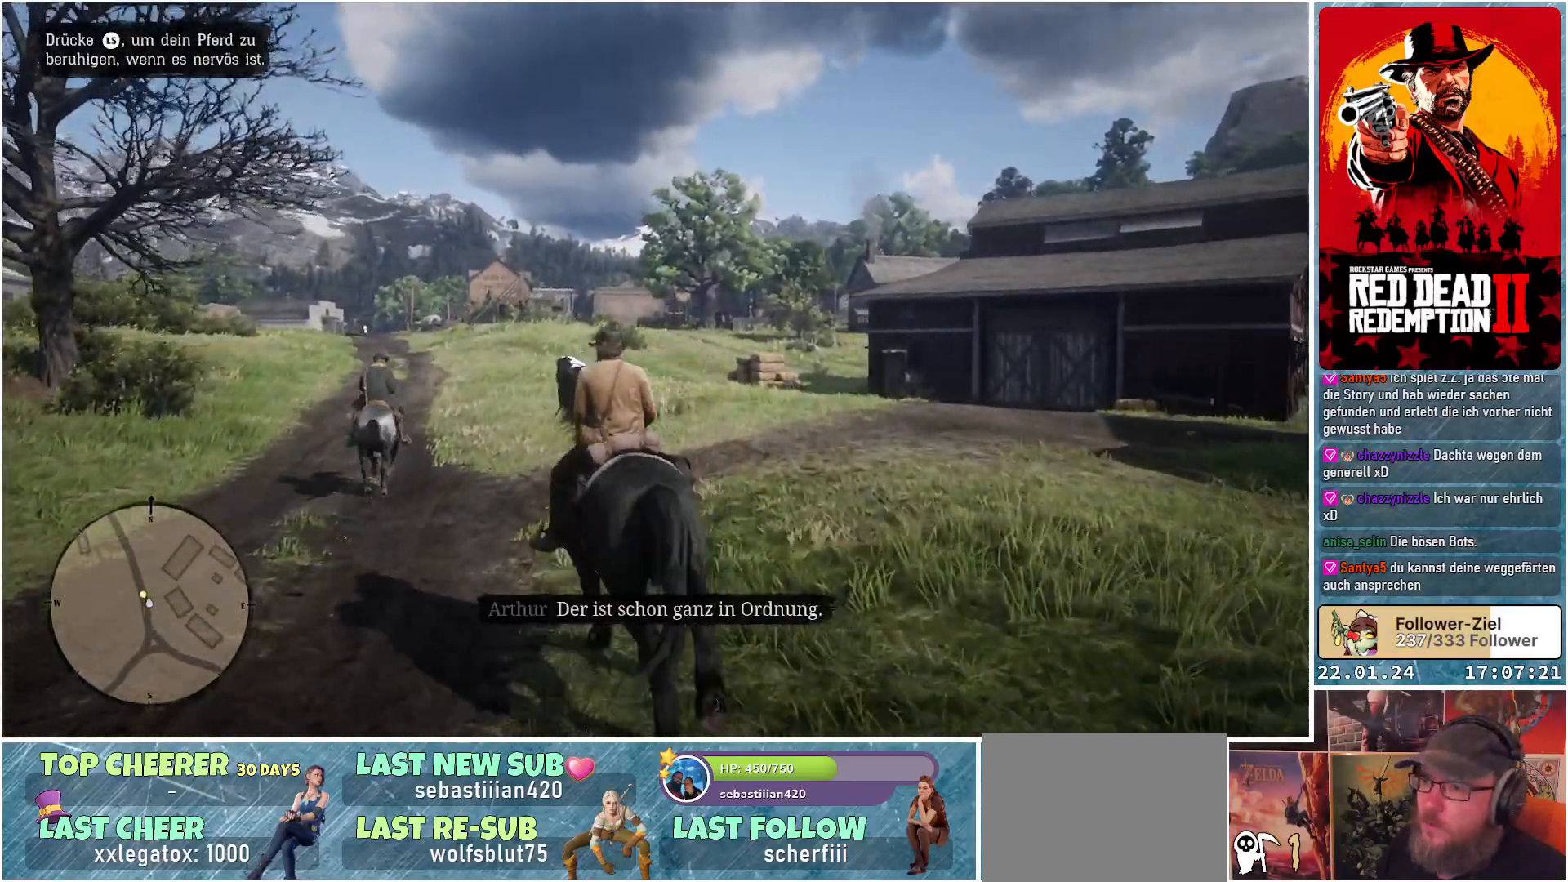
{"buttons": [], "left_stick": "center", "right_stick": "center", "events": [[267, "L3", "down"], [417, "L3", "up"]]}
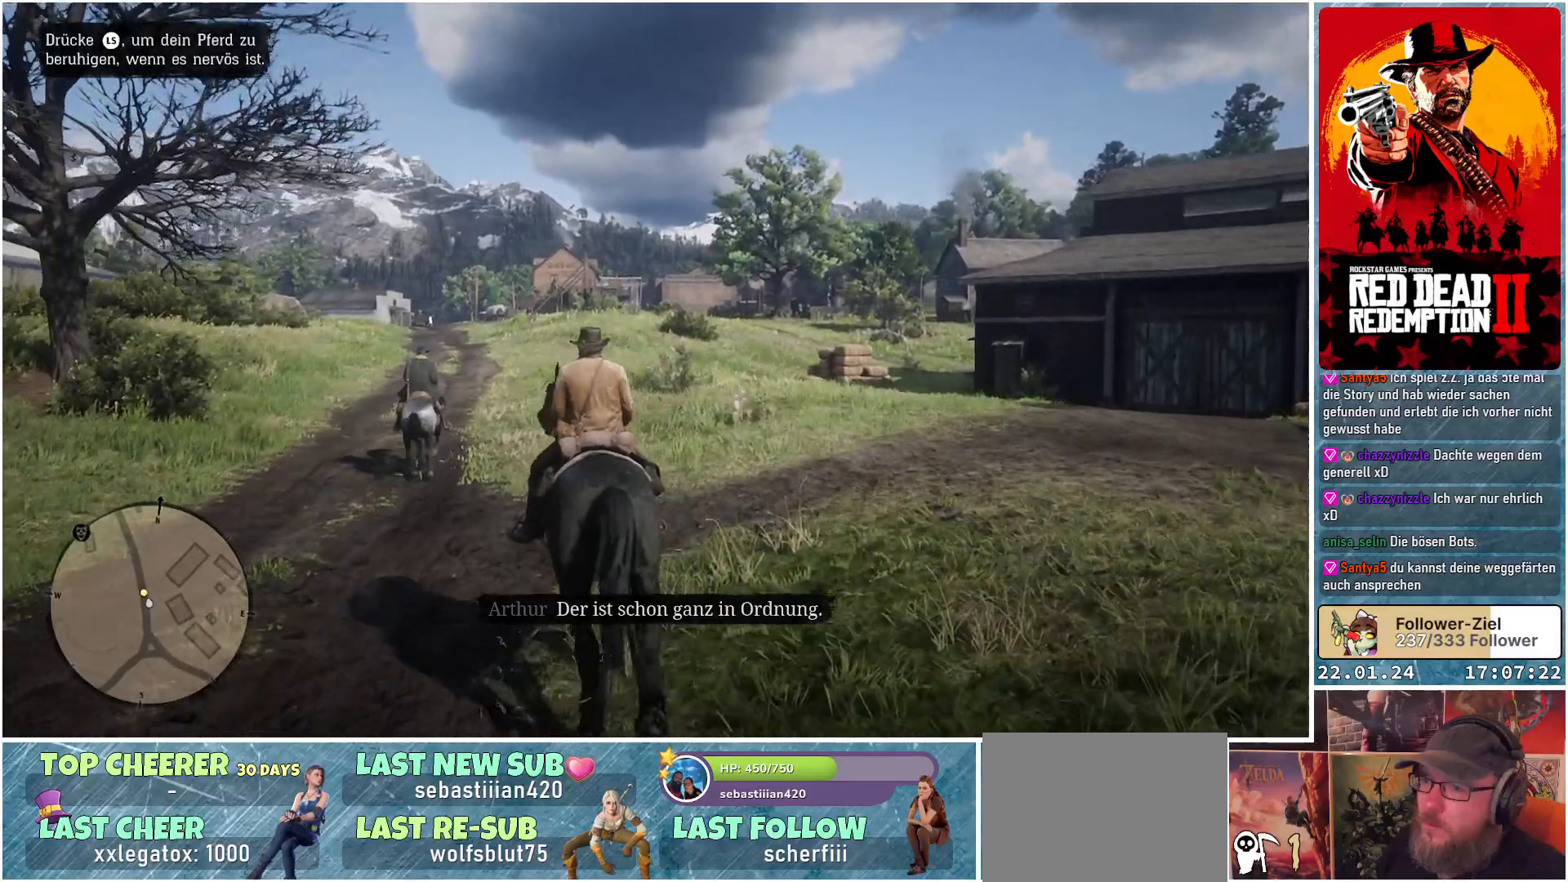
{"buttons": ["A"], "left_stick": "up-left", "right_stick": "center", "events": [[217, "A", "down"], [217, "left_stick", "up-left"]]}
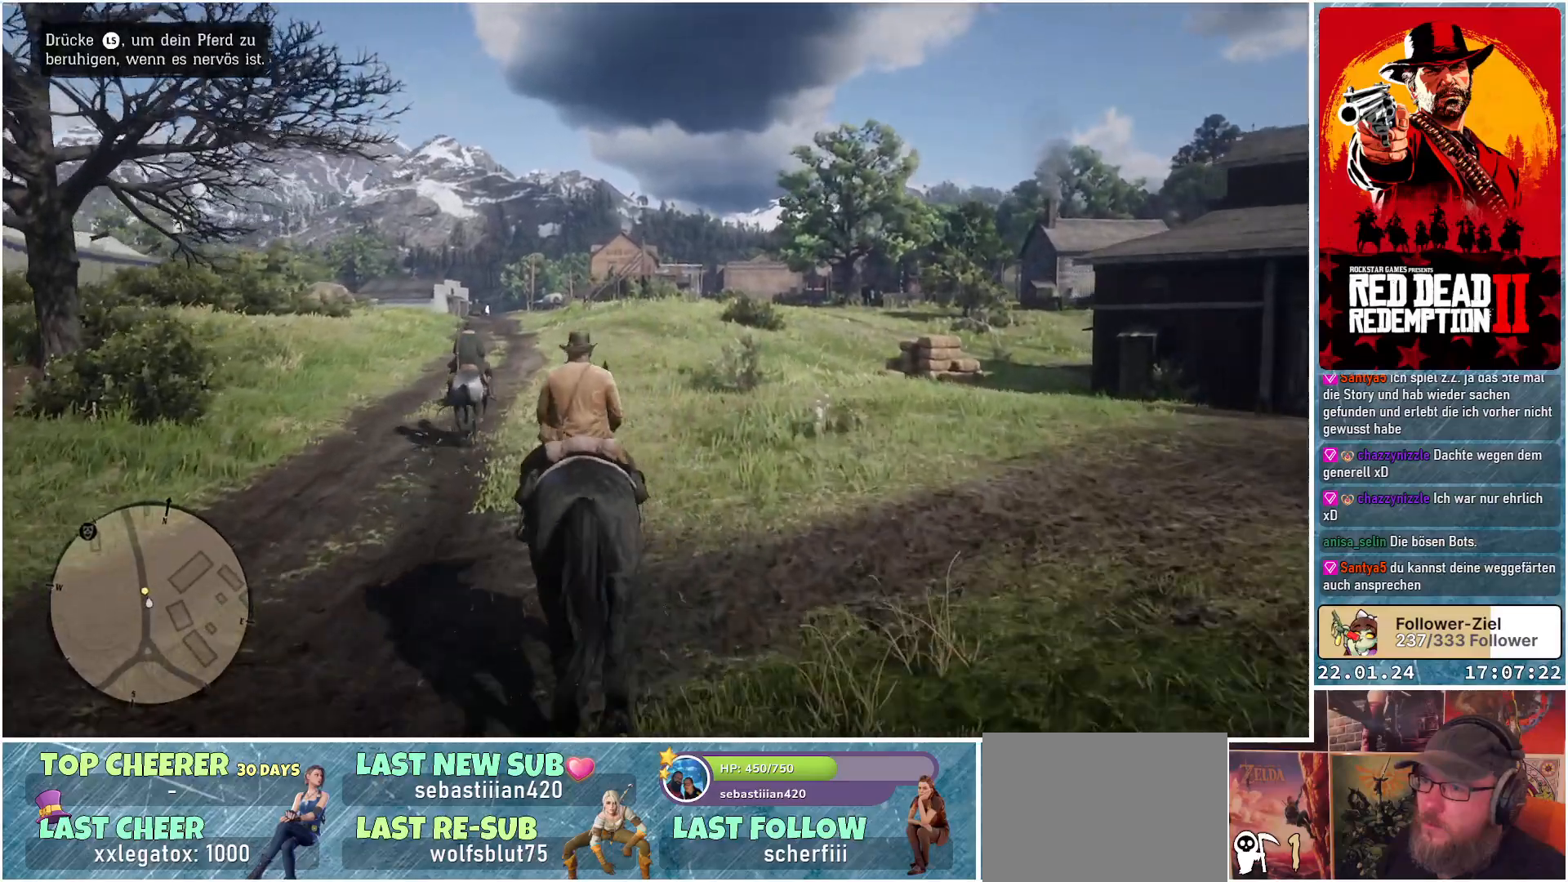
{"buttons": ["A"], "left_stick": "center", "right_stick": "center", "events": [[300, "left_stick", "center"]]}
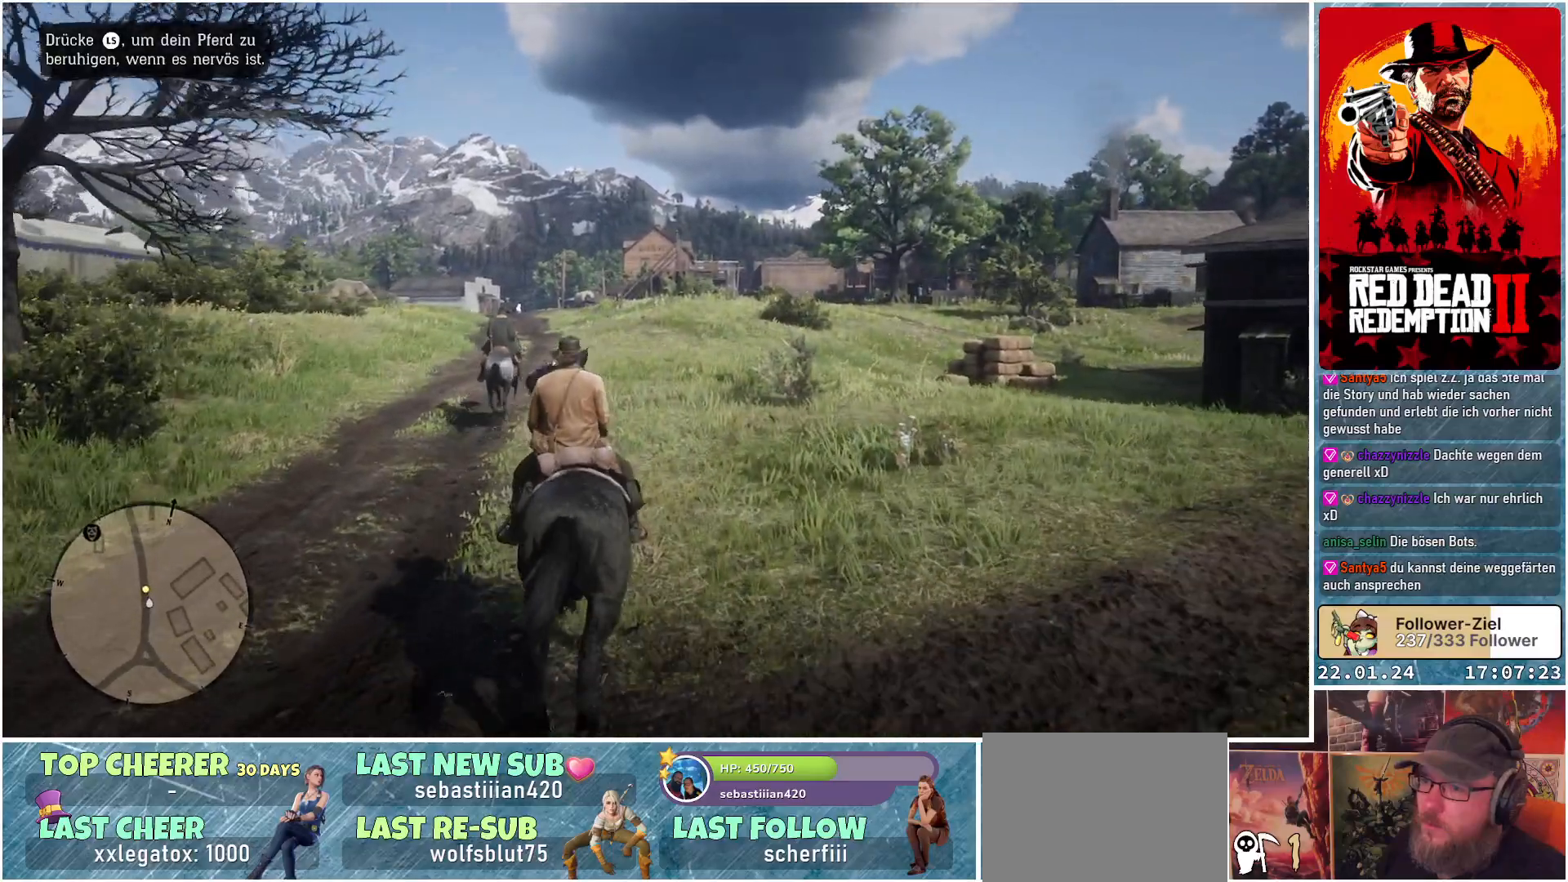
{"buttons": ["A"], "left_stick": "center", "right_stick": "center", "events": [[283, "L3", "down"], [450, "L3", "up"]]}
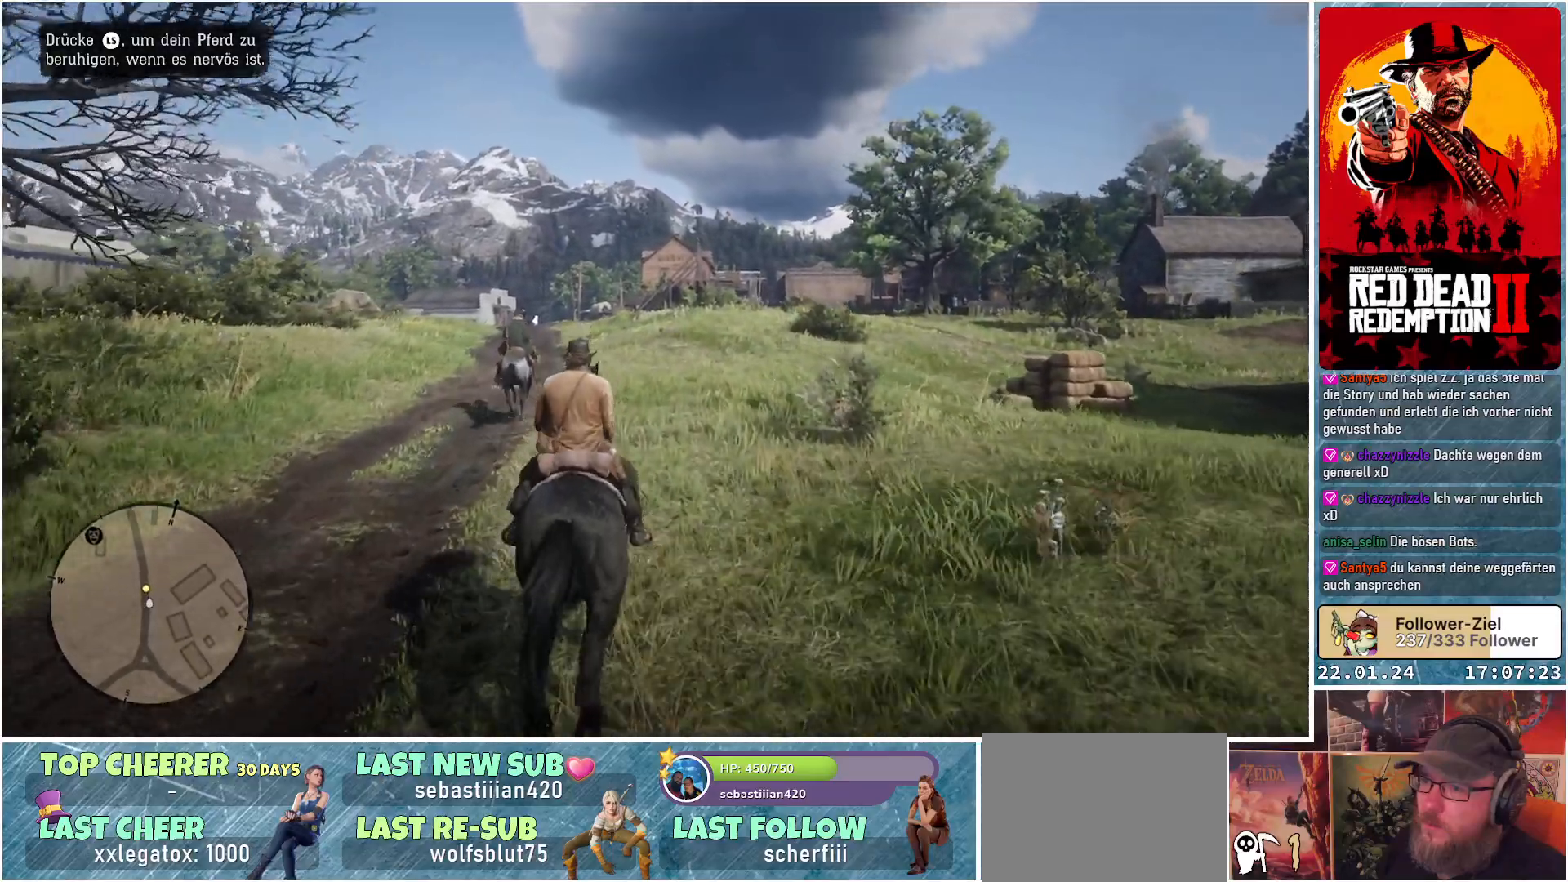
{"buttons": ["A", "L3"], "left_stick": "center", "right_stick": "center", "events": [[451, "L3", "down"]]}
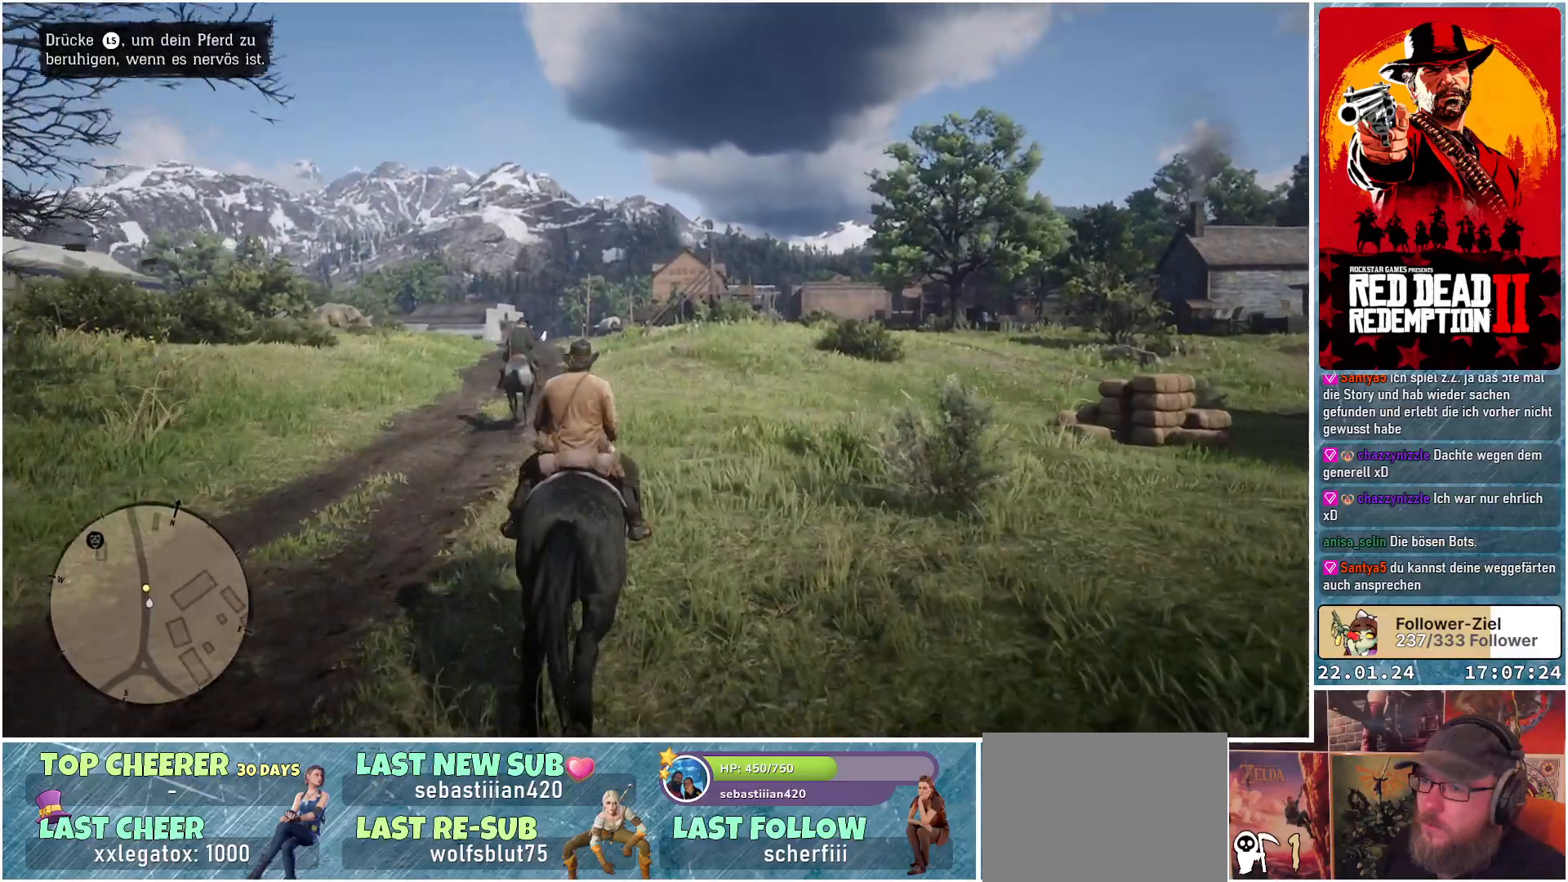
{"buttons": ["A"], "left_stick": "left", "right_stick": "center", "events": [[100, "L3", "up"], [467, "left_stick", "left"]]}
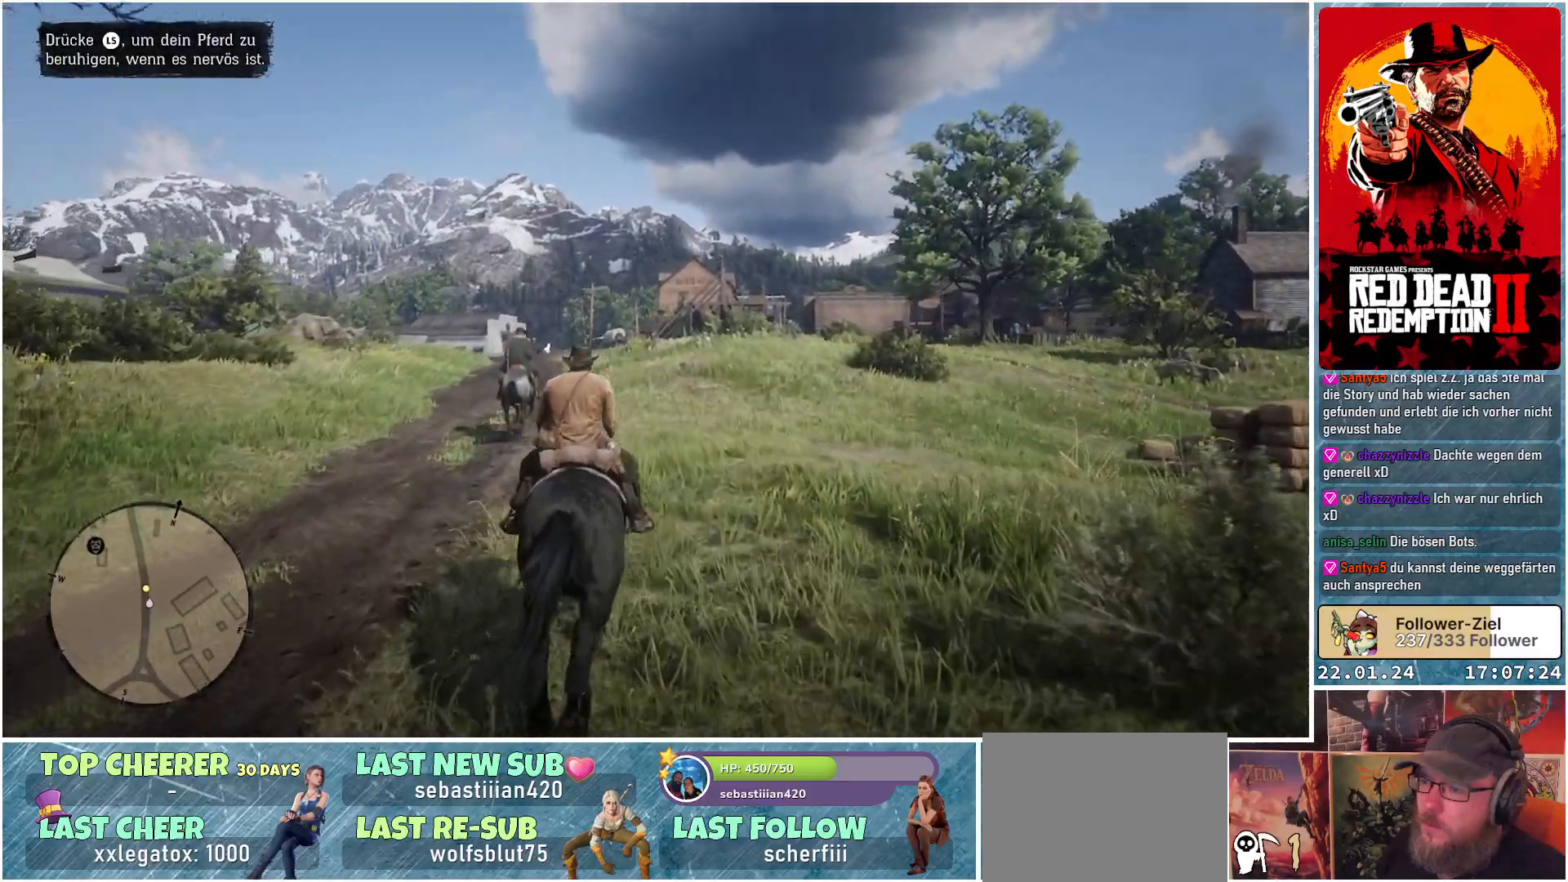
{"buttons": ["A"], "left_stick": "center", "right_stick": "center", "events": [[267, "left_stick", "center"]]}
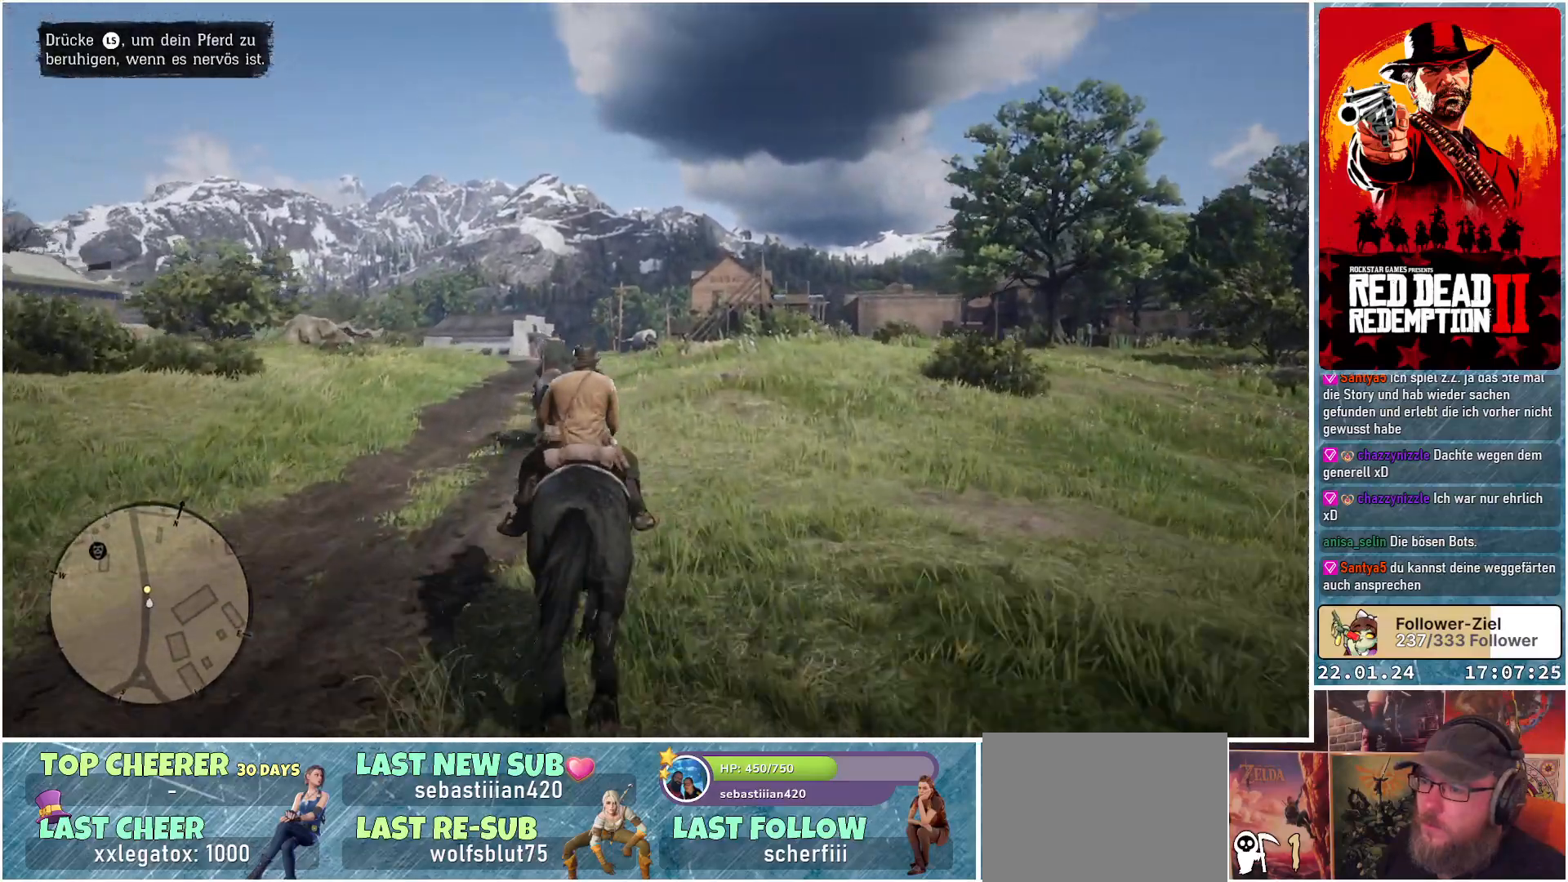
{"buttons": ["A", "L3"], "left_stick": "center", "right_stick": "center", "events": [[417, "L3", "down"]]}
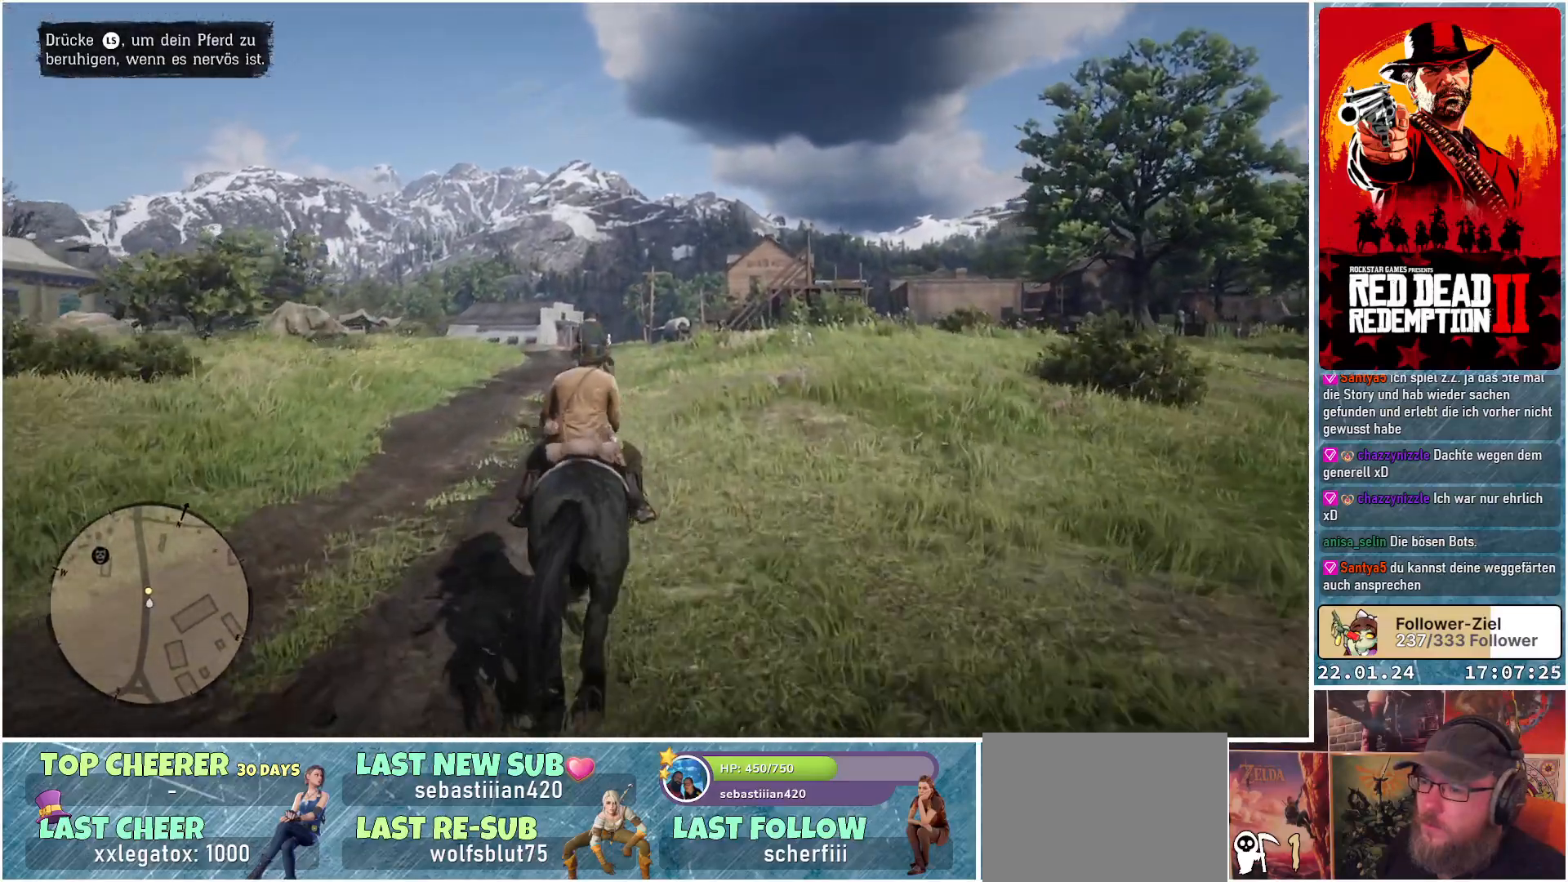
{"buttons": ["A"], "left_stick": "left", "right_stick": "center", "events": [[17, "L3", "up"], [501, "left_stick", "left"]]}
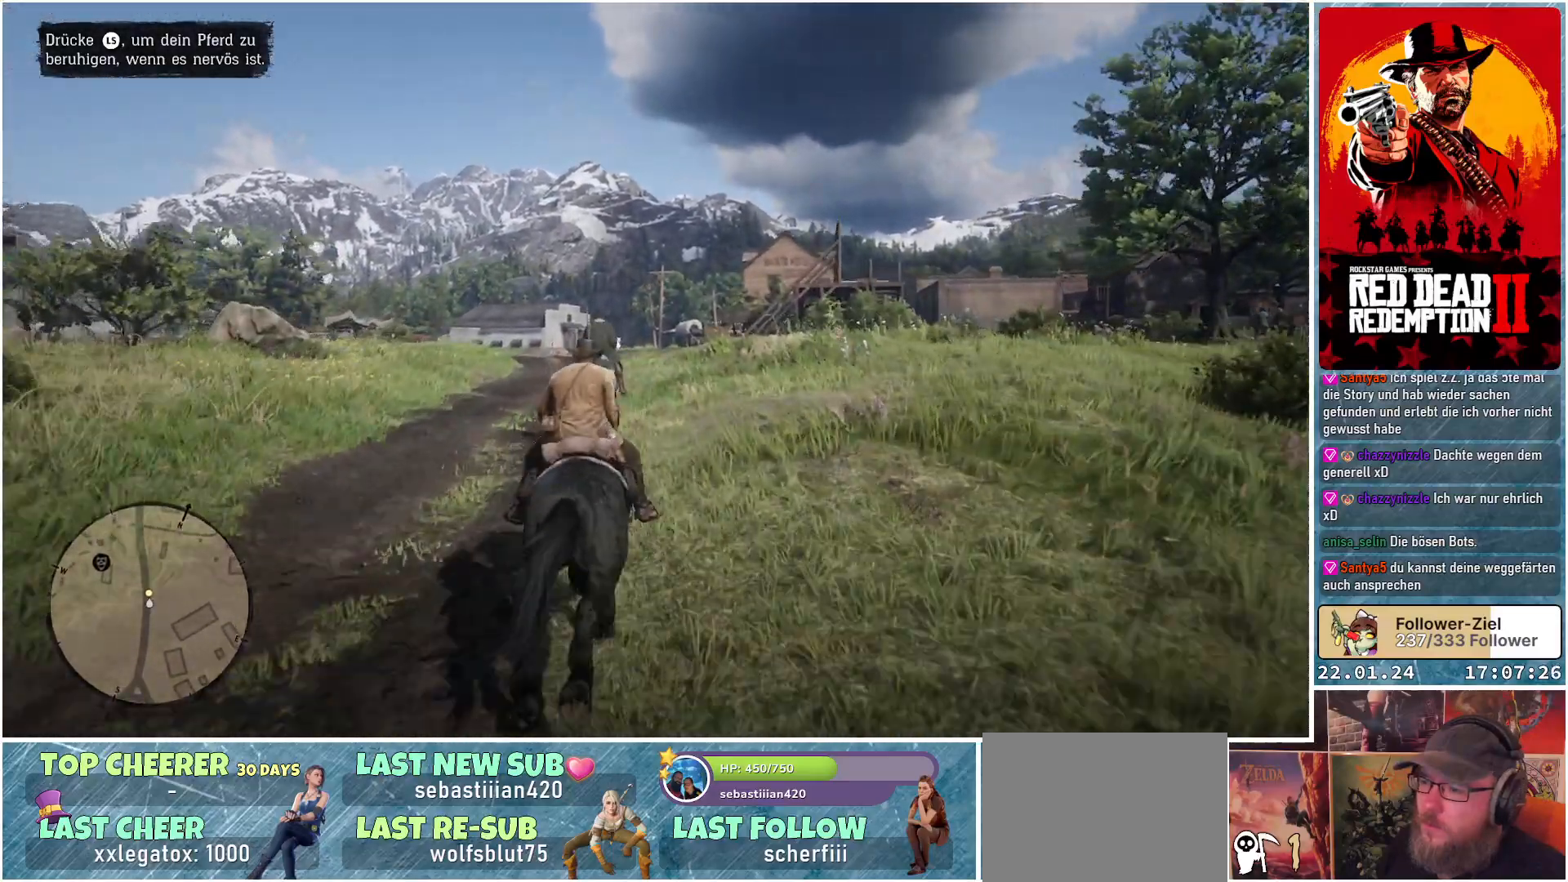
{"buttons": ["A", "L3"], "left_stick": "center", "right_stick": "center", "events": [[166, "left_stick", "center"], [483, "L3", "down"]]}
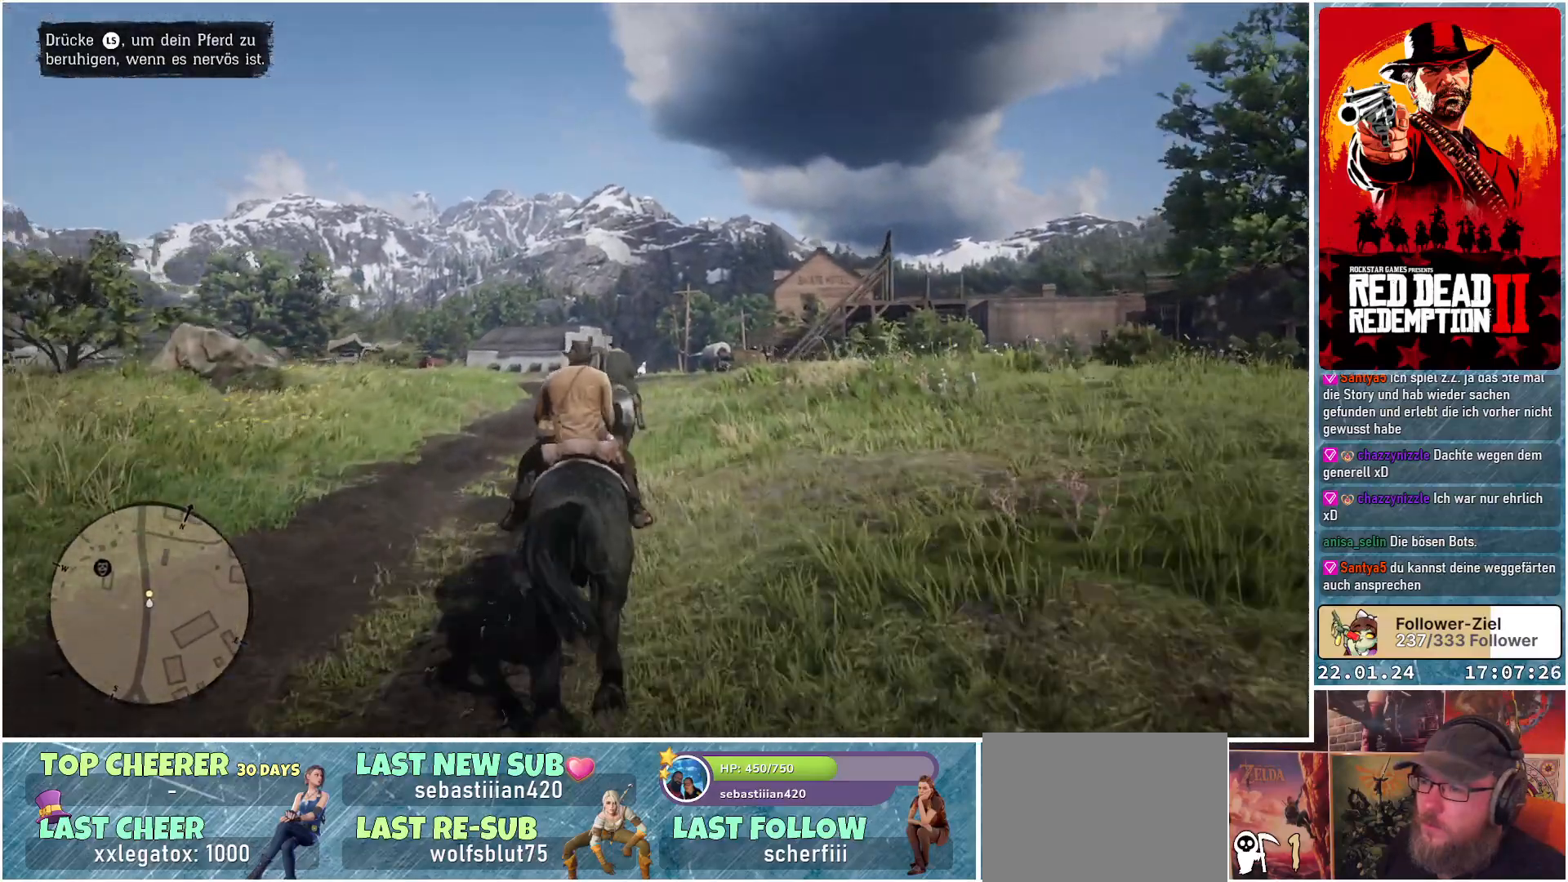
{"buttons": ["A", "L3"], "left_stick": "center", "right_stick": "center", "events": [[100, "L3", "up"], [234, "L3", "down"], [367, "L3", "up"], [501, "L3", "down"]]}
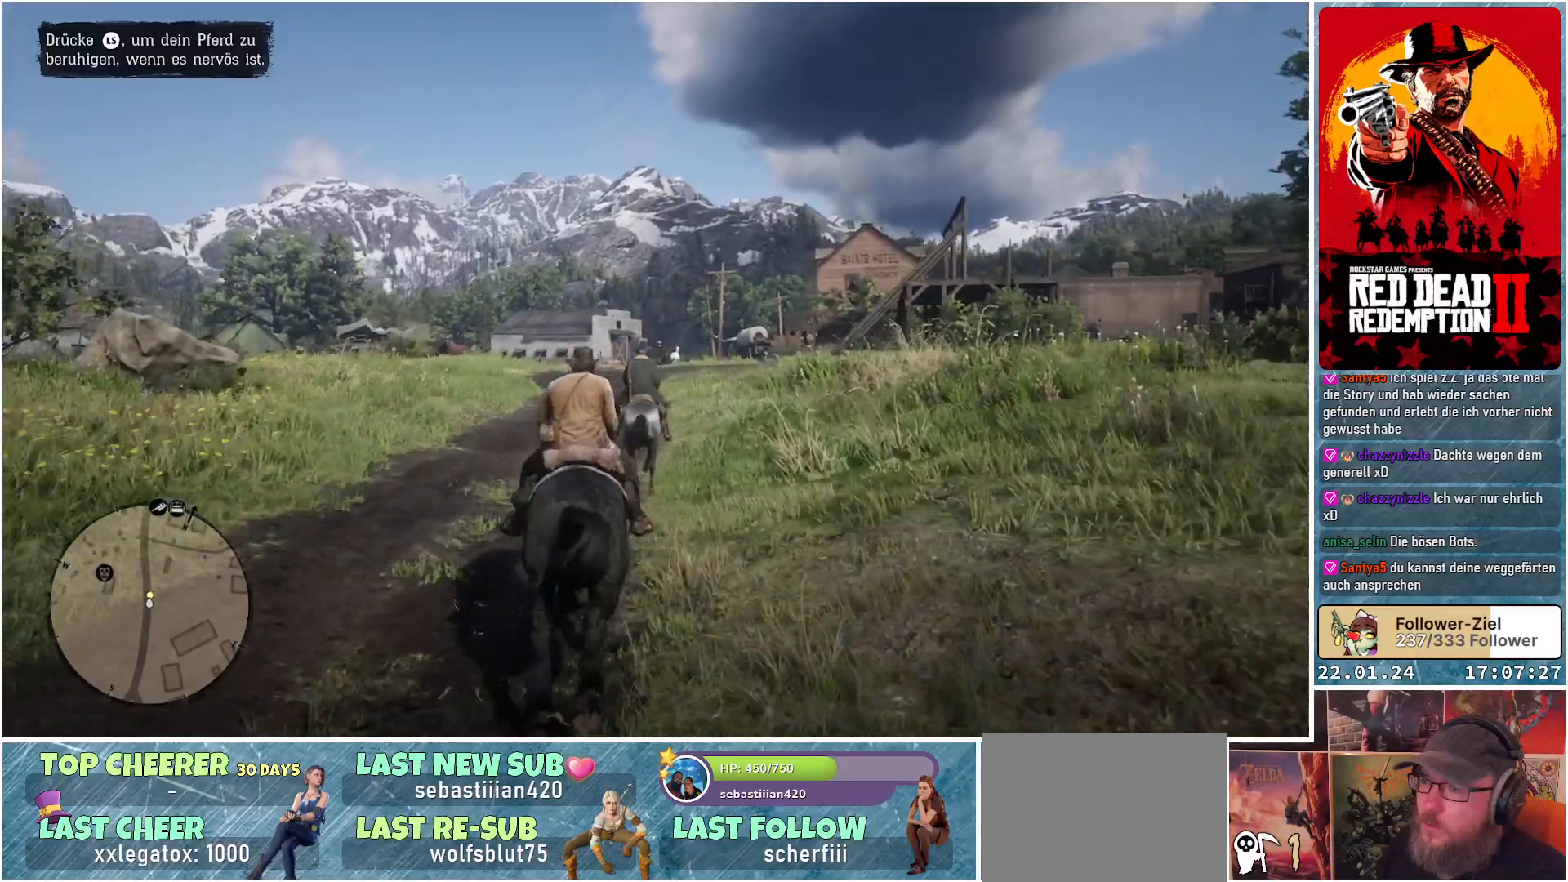
{"buttons": ["A"], "left_stick": "center", "right_stick": "center", "events": [[116, "L3", "up"], [250, "L3", "down"], [317, "L3", "up"]]}
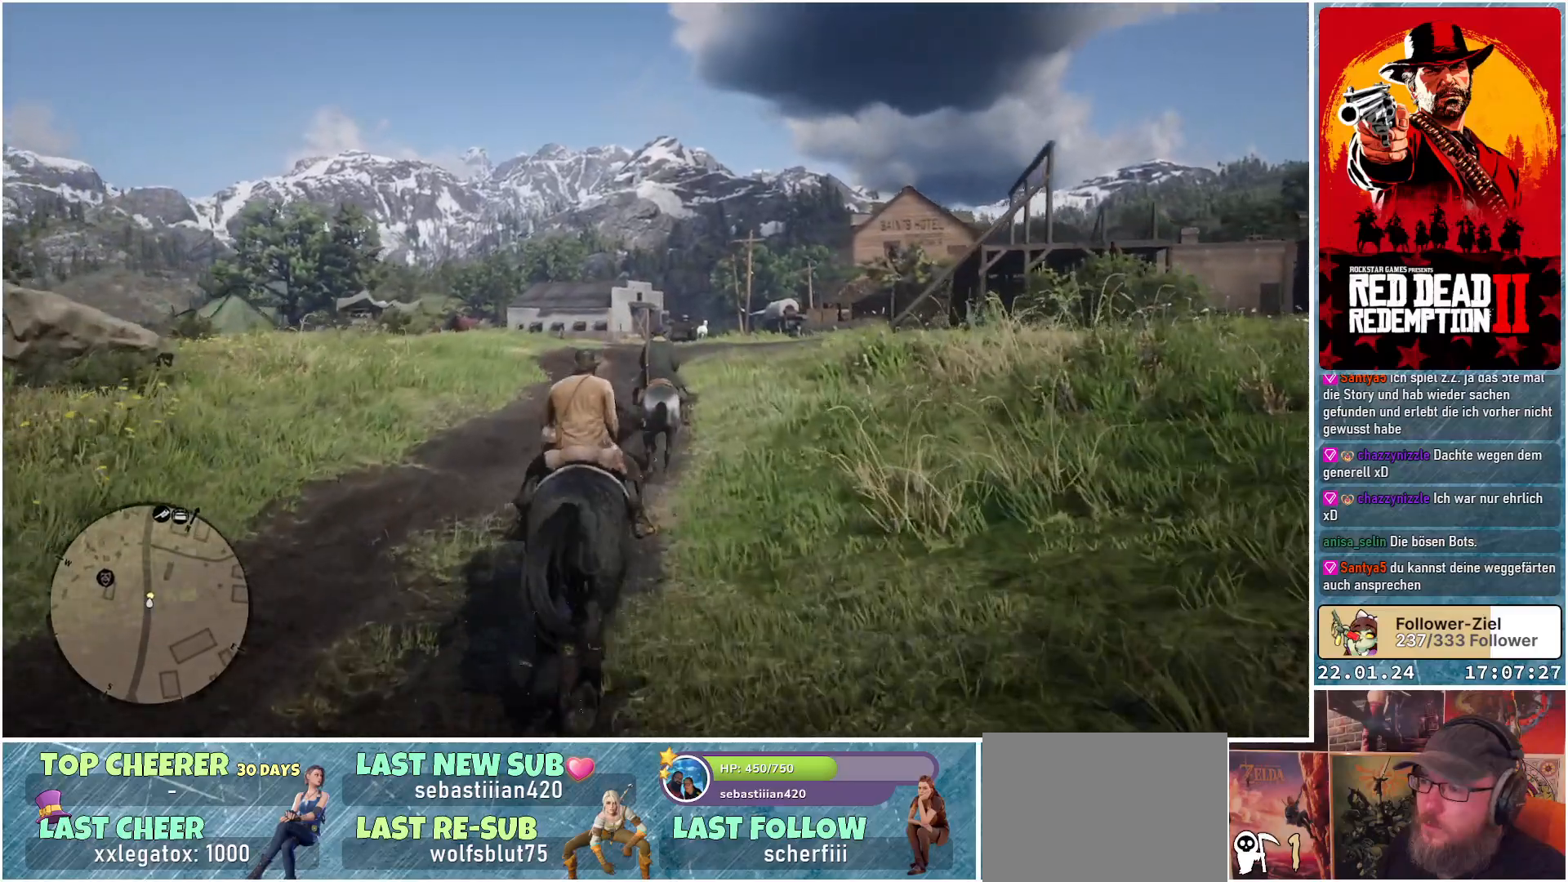
{"buttons": ["A"], "left_stick": "center", "right_stick": "center", "events": []}
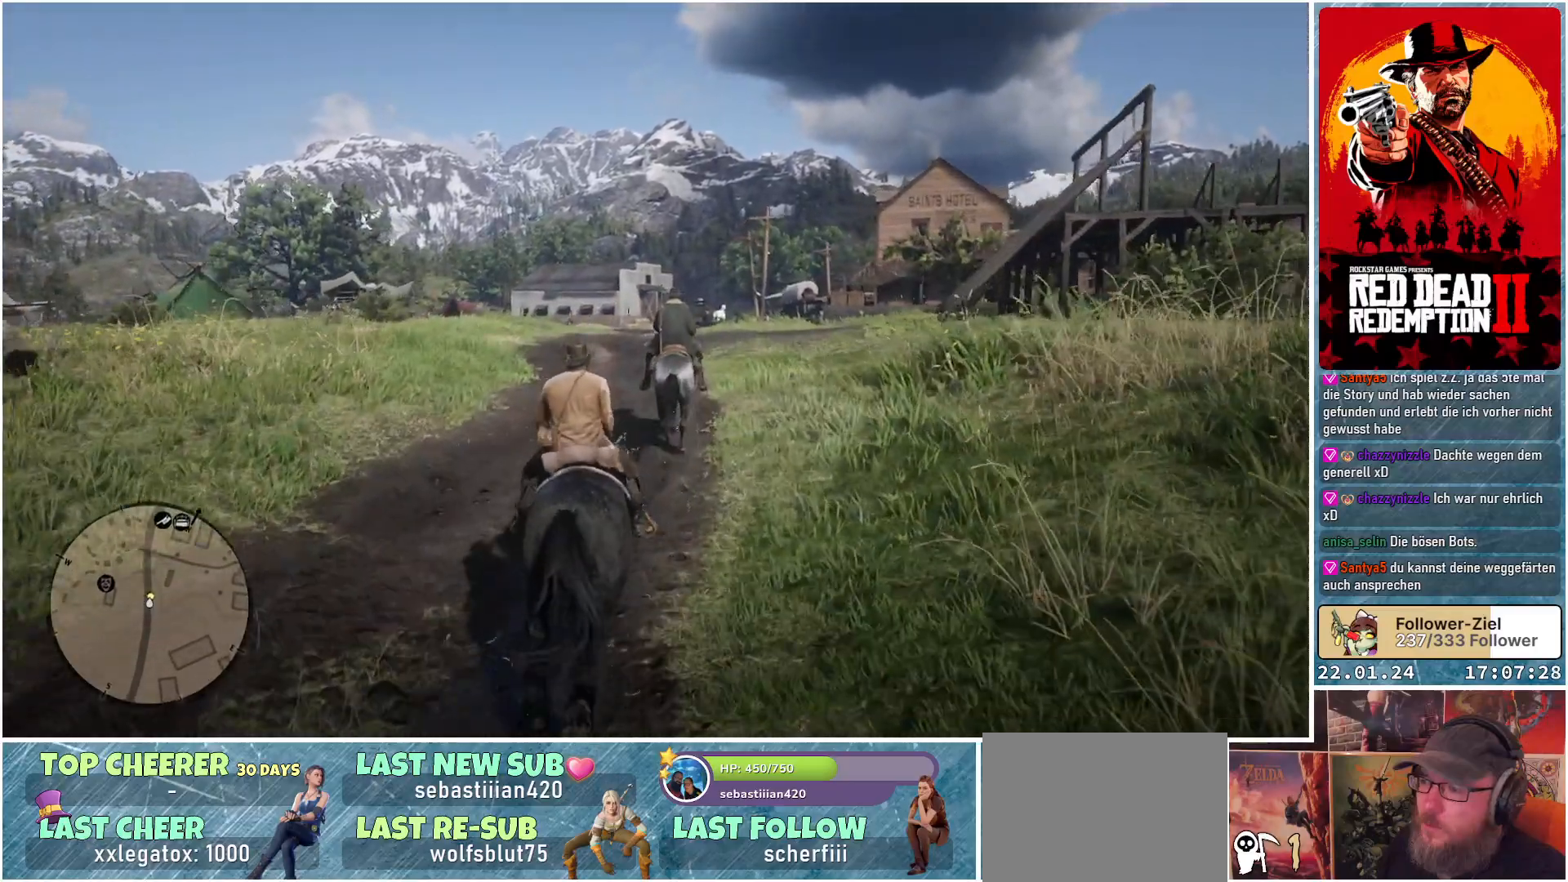
{"buttons": ["A"], "left_stick": "center", "right_stick": "center", "events": []}
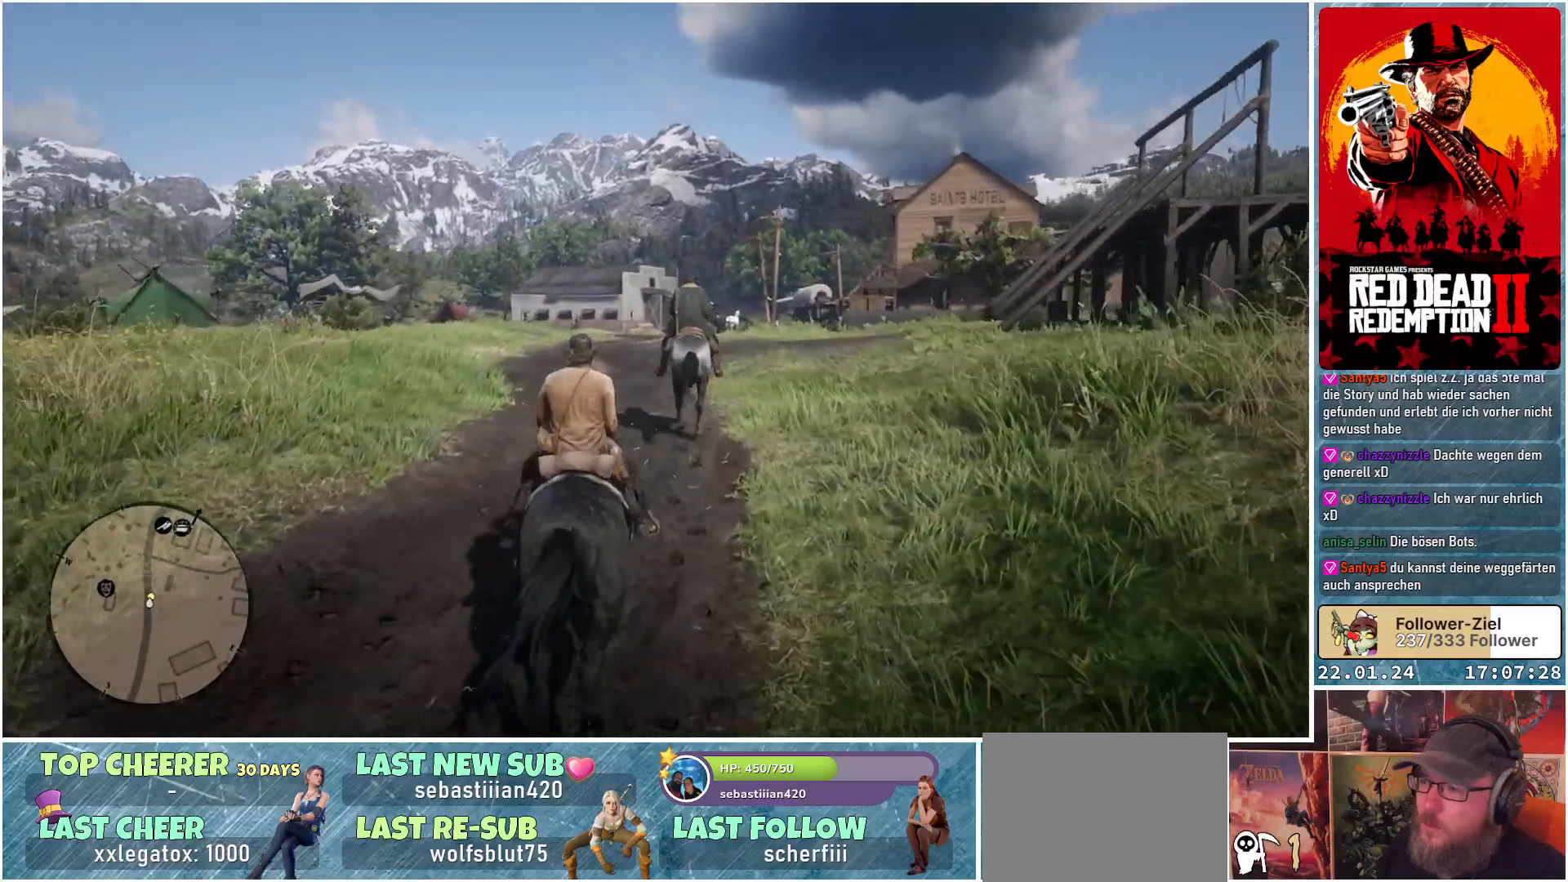
{"buttons": ["A"], "left_stick": "center", "right_stick": "center", "events": []}
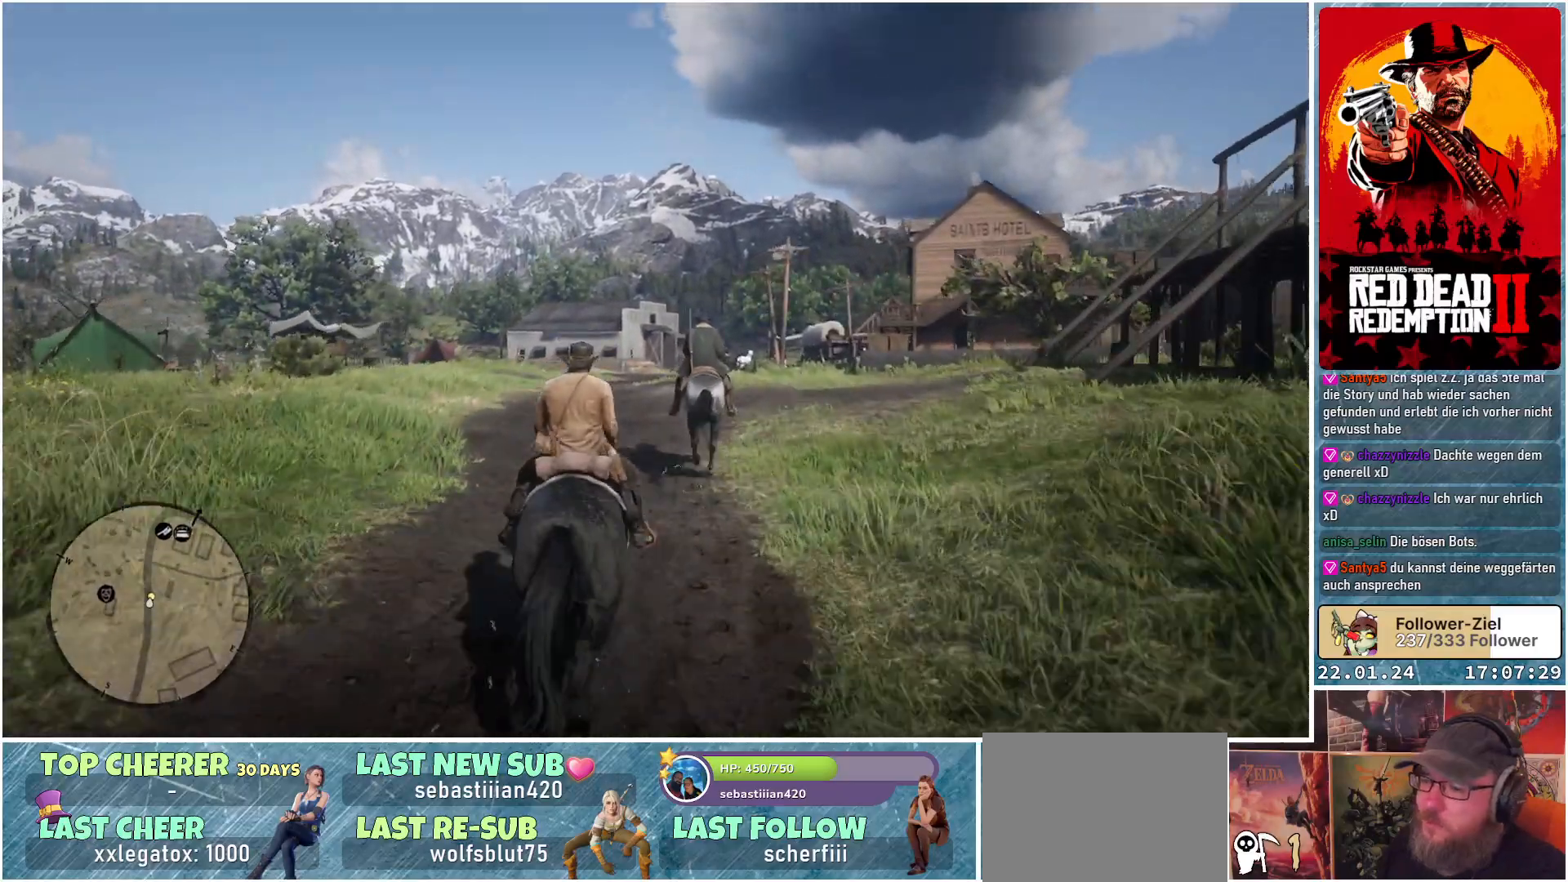
{"buttons": ["A", "L3"], "left_stick": "center", "right_stick": "center", "events": [[483, "L3", "down"]]}
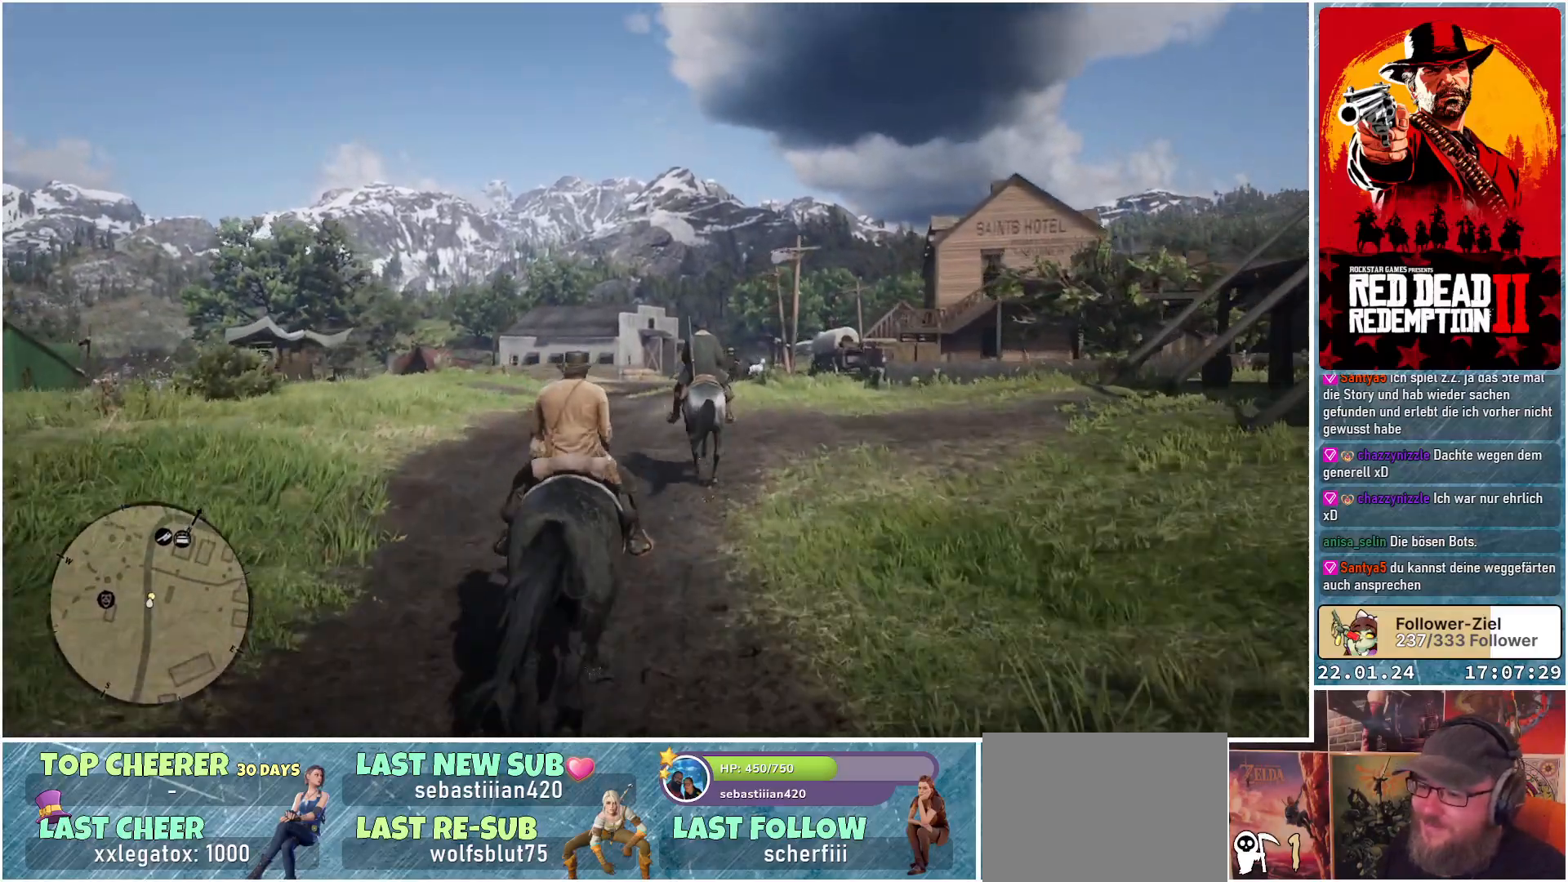
{"buttons": ["A", "L3"], "left_stick": "center", "right_stick": "center", "events": [[100, "L3", "up"], [434, "L3", "down"]]}
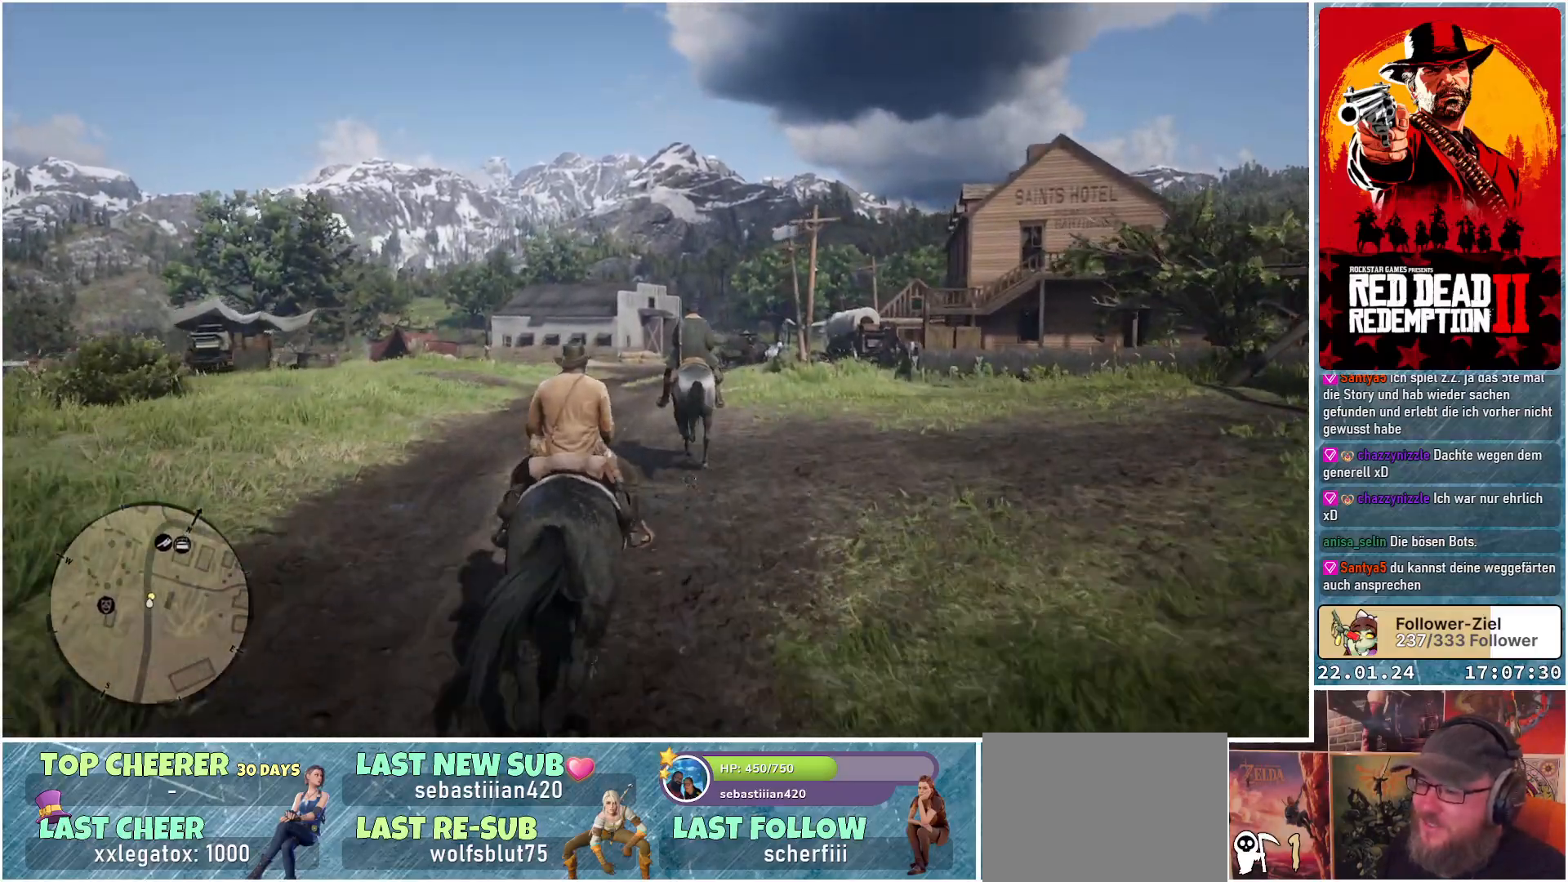
{"buttons": ["A"], "left_stick": "center", "right_stick": "center", "events": [[33, "L3", "up"], [183, "L3", "down"], [283, "L3", "up"]]}
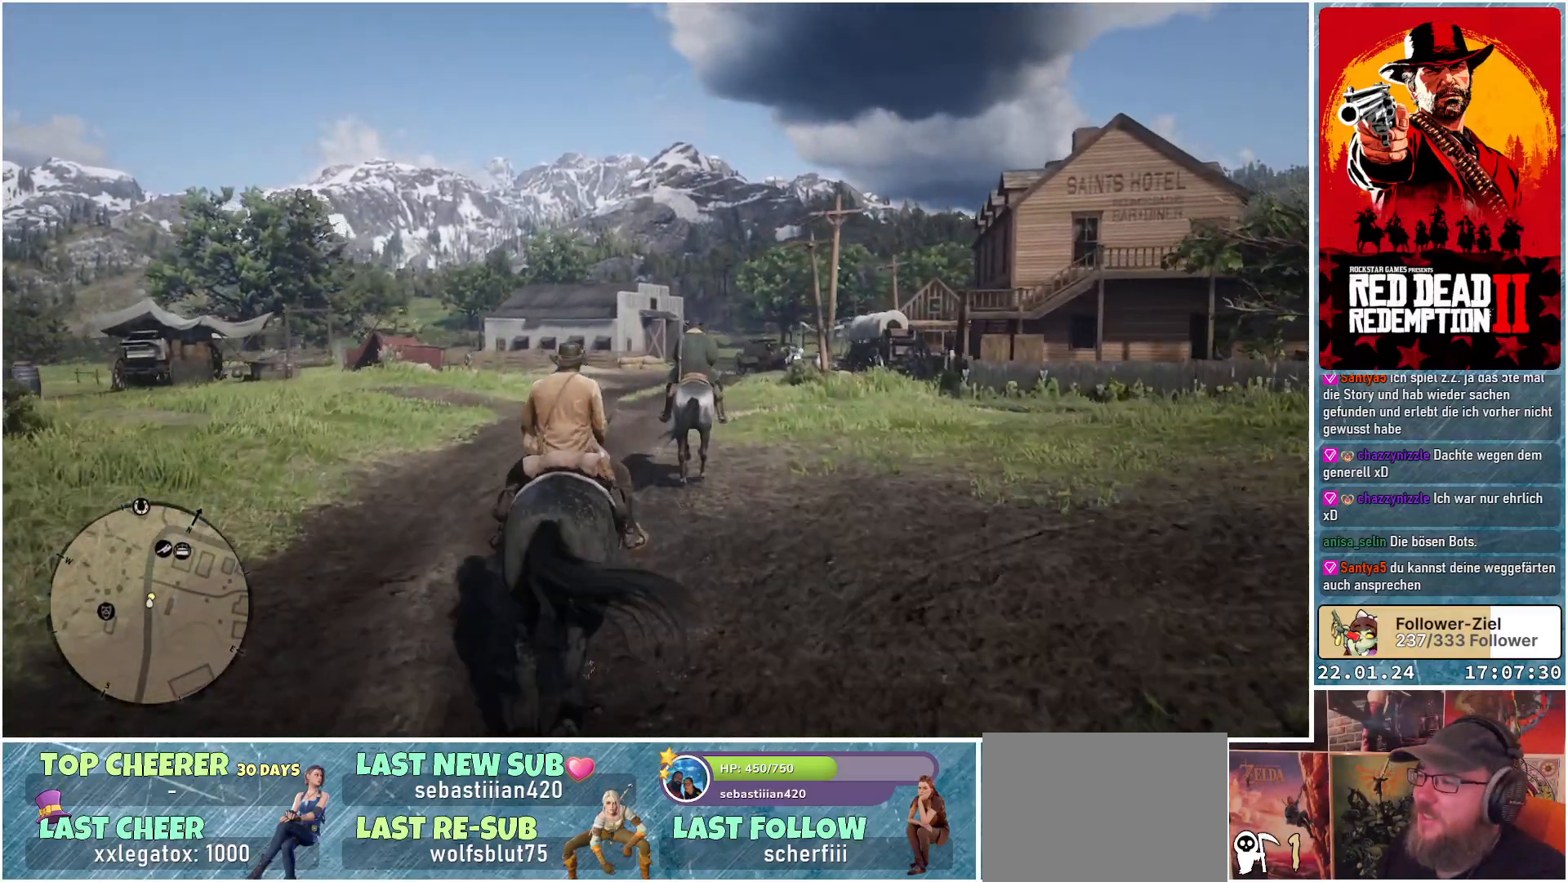
{"buttons": ["A"], "left_stick": "center", "right_stick": "center", "events": []}
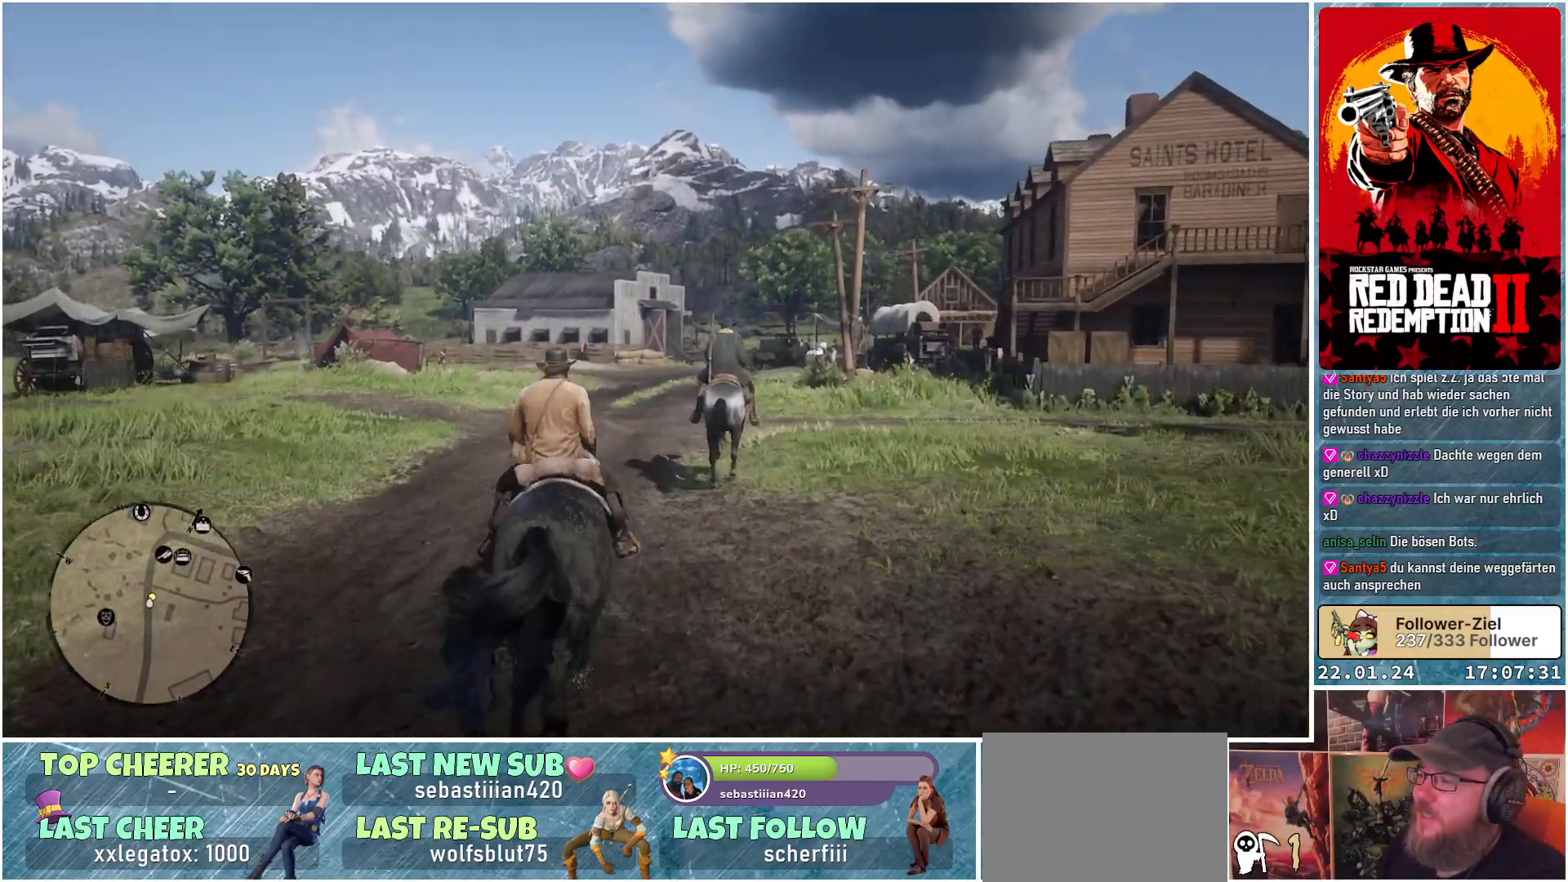
{"buttons": ["A"], "left_stick": "center", "right_stick": "center", "events": []}
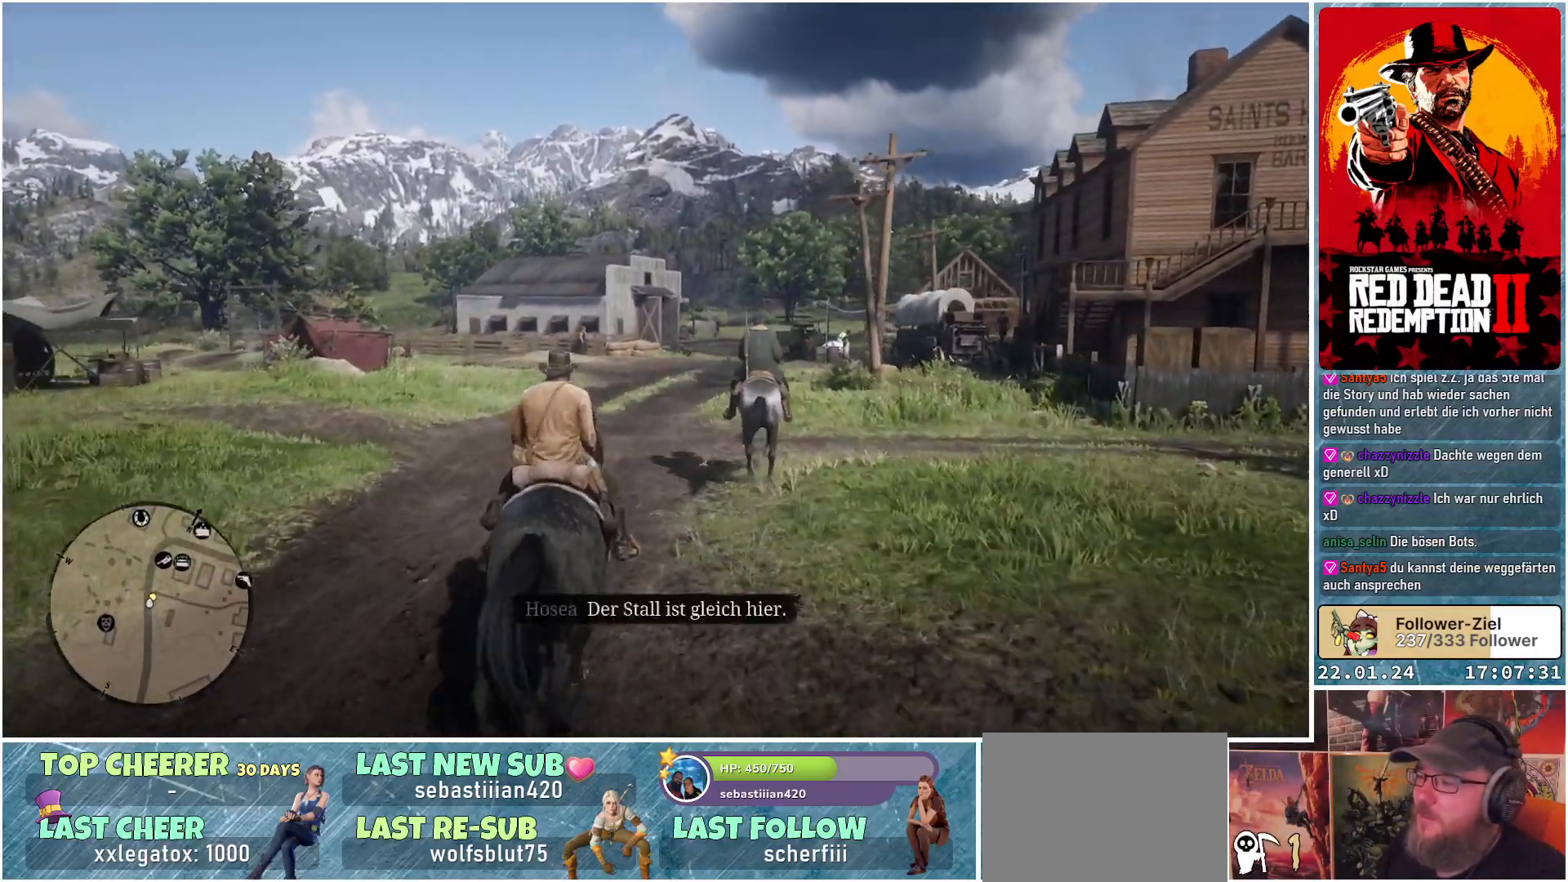
{"buttons": ["A"], "left_stick": "center", "right_stick": "center", "events": [[167, "left_stick", "right"], [367, "left_stick", "center"]]}
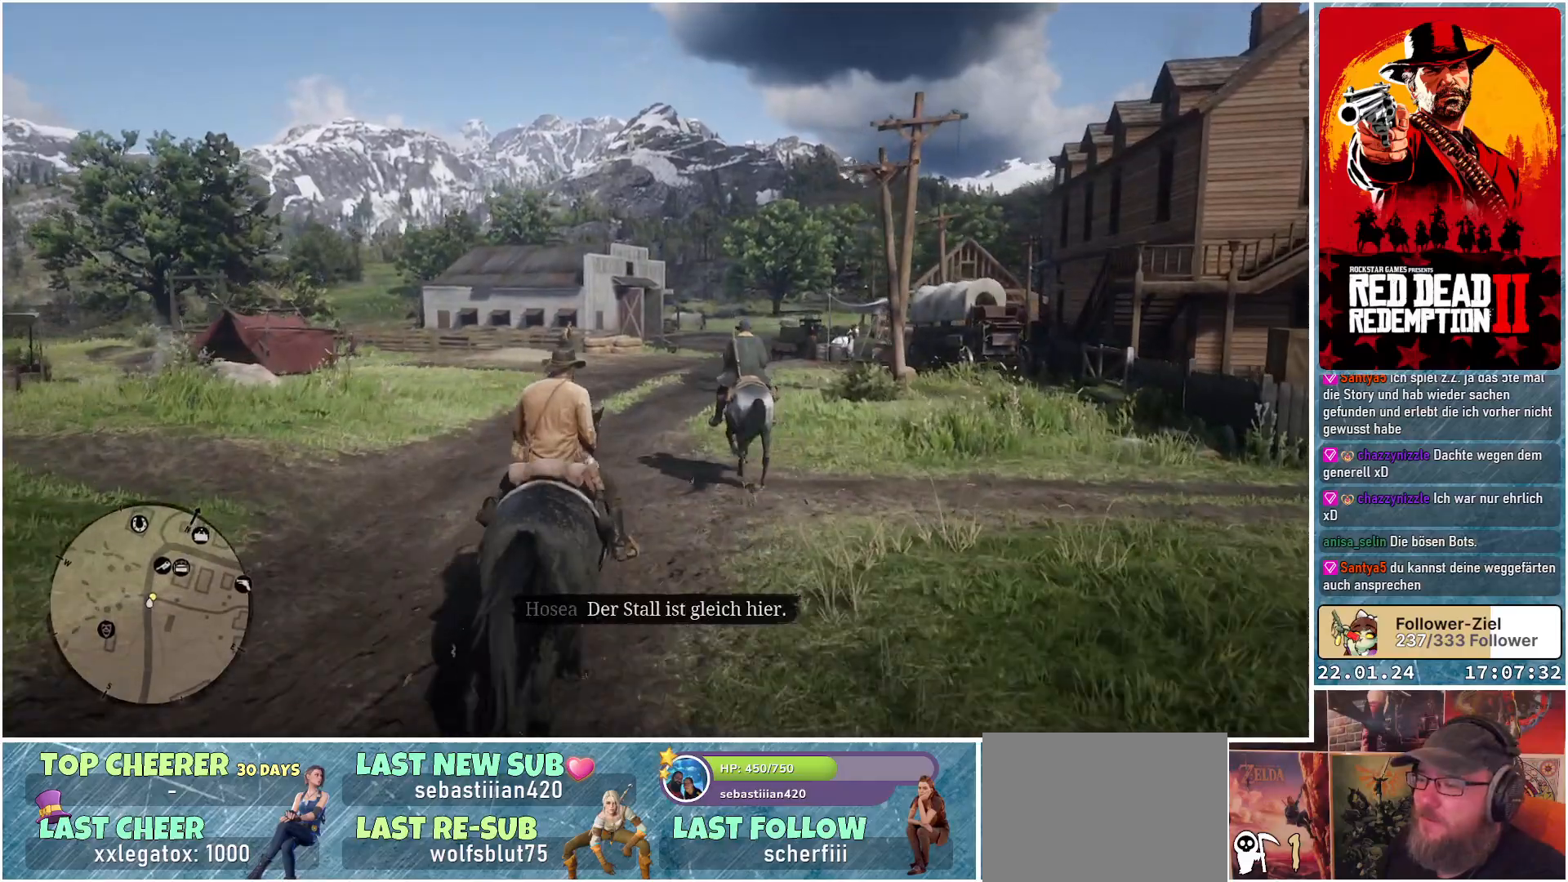
{"buttons": ["A"], "left_stick": "center", "right_stick": "center", "events": [[300, "left_stick", "left"], [483, "left_stick", "center"]]}
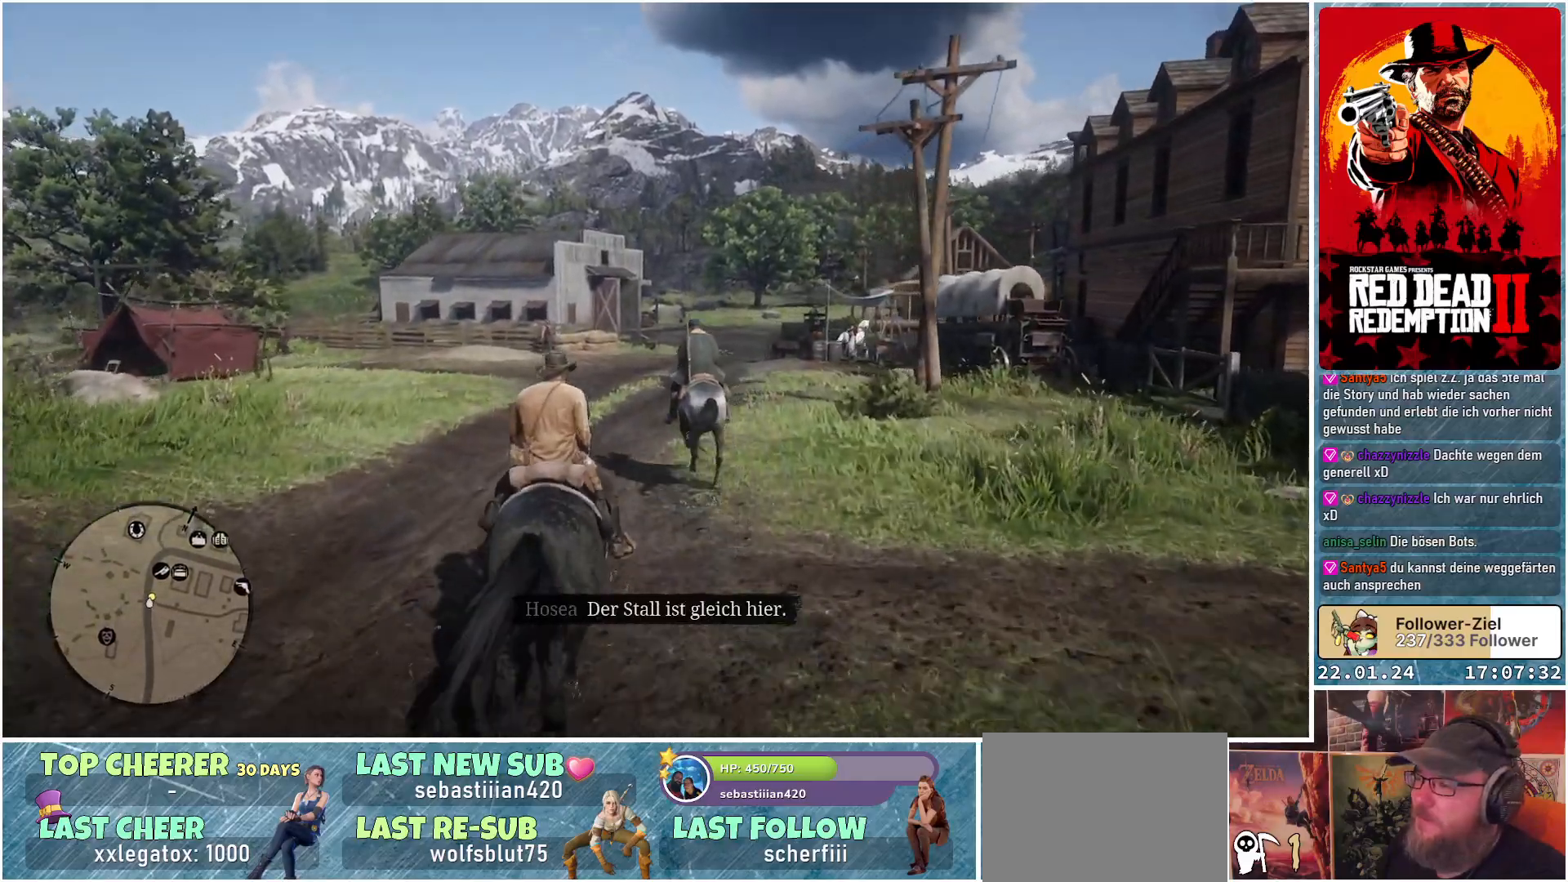
{"buttons": ["A"], "left_stick": "center", "right_stick": "center", "events": []}
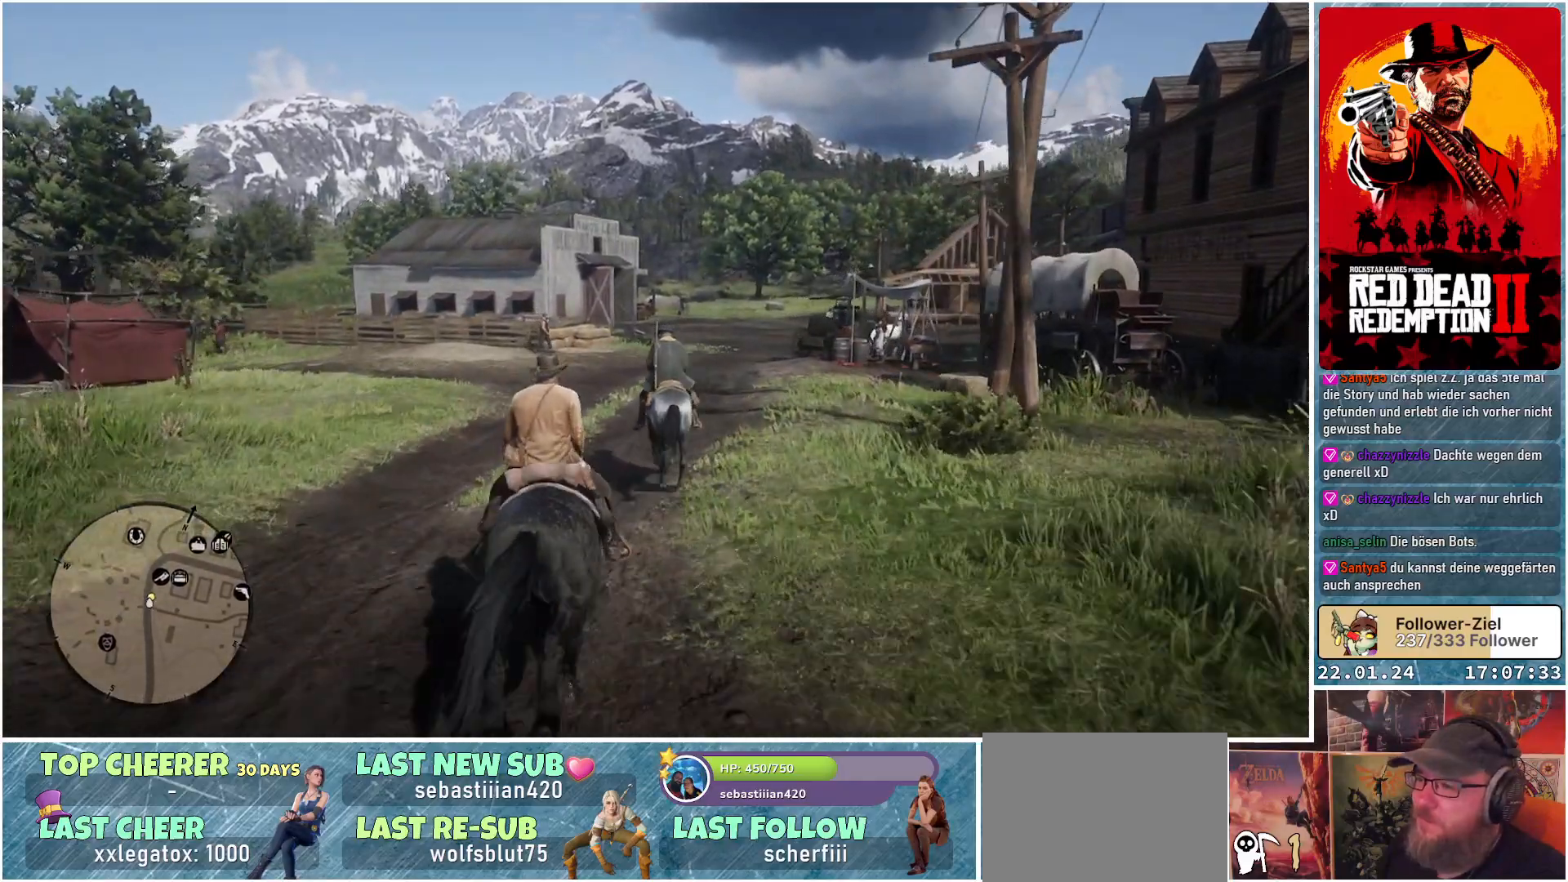
{"buttons": ["A"], "left_stick": "center", "right_stick": "center", "events": []}
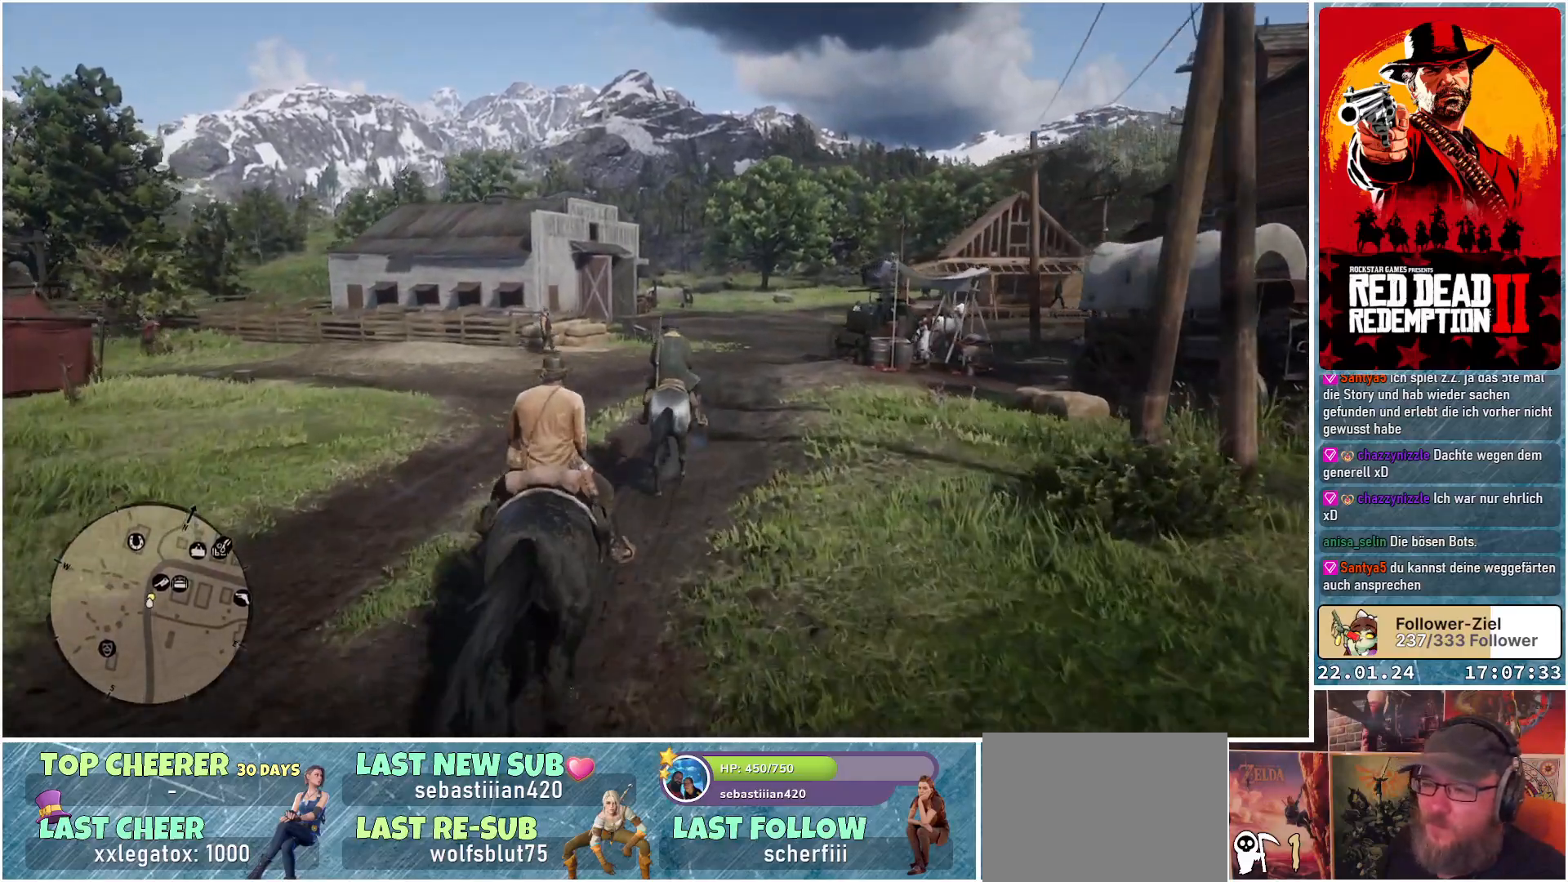
{"buttons": ["A"], "left_stick": "center", "right_stick": "center", "events": [[317, "left_stick", "right"], [501, "left_stick", "center"]]}